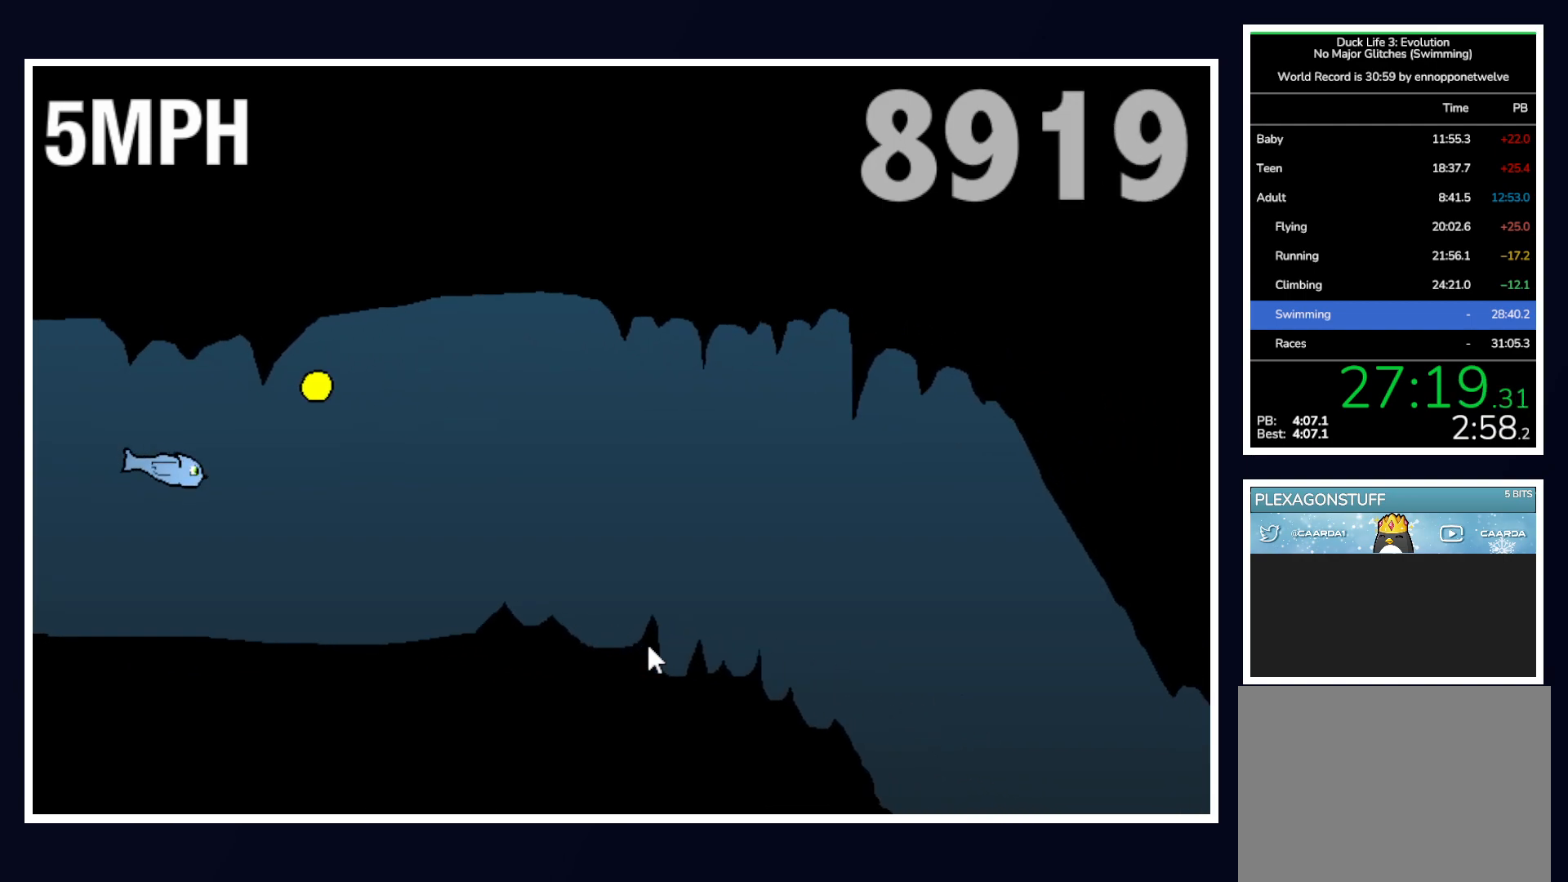
Gameplay with keyboard and mouse; each line is a JSON object with the keys and mouse buttons held at the frame after it. "events" lists presses ("down") and releases ("up") of "alt", "b", "c", "down", "f", "left", "right", "space", "tab", "up" and "mouse_left" between this image and that frame as [ms after this image, input, new state], when the widget could be followed in between. "mouse_left" = the "left" button of the "mouse" list. No other keys are recorded. Mouse movement is not recorded.
{"keys": [], "mouse": [], "events": [[17, "up", "down"], [217, "up", "up"], [300, "up", "down"], [433, "up", "up"]]}
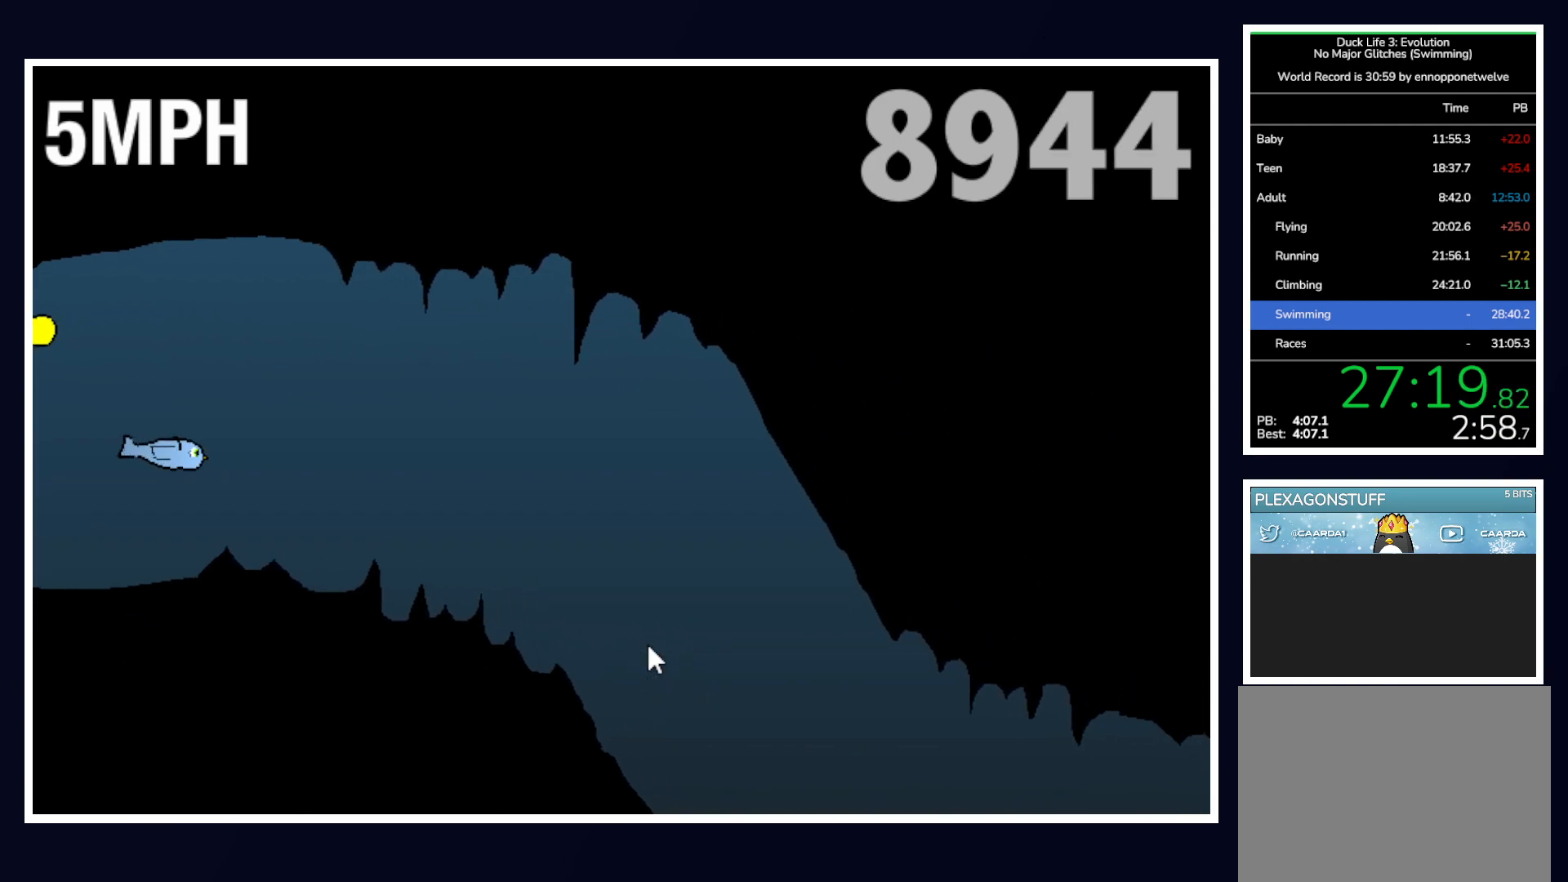
{"keys": [], "mouse": [], "events": [[33, "up", "down"], [117, "up", "up"], [317, "up", "down"], [417, "up", "up"]]}
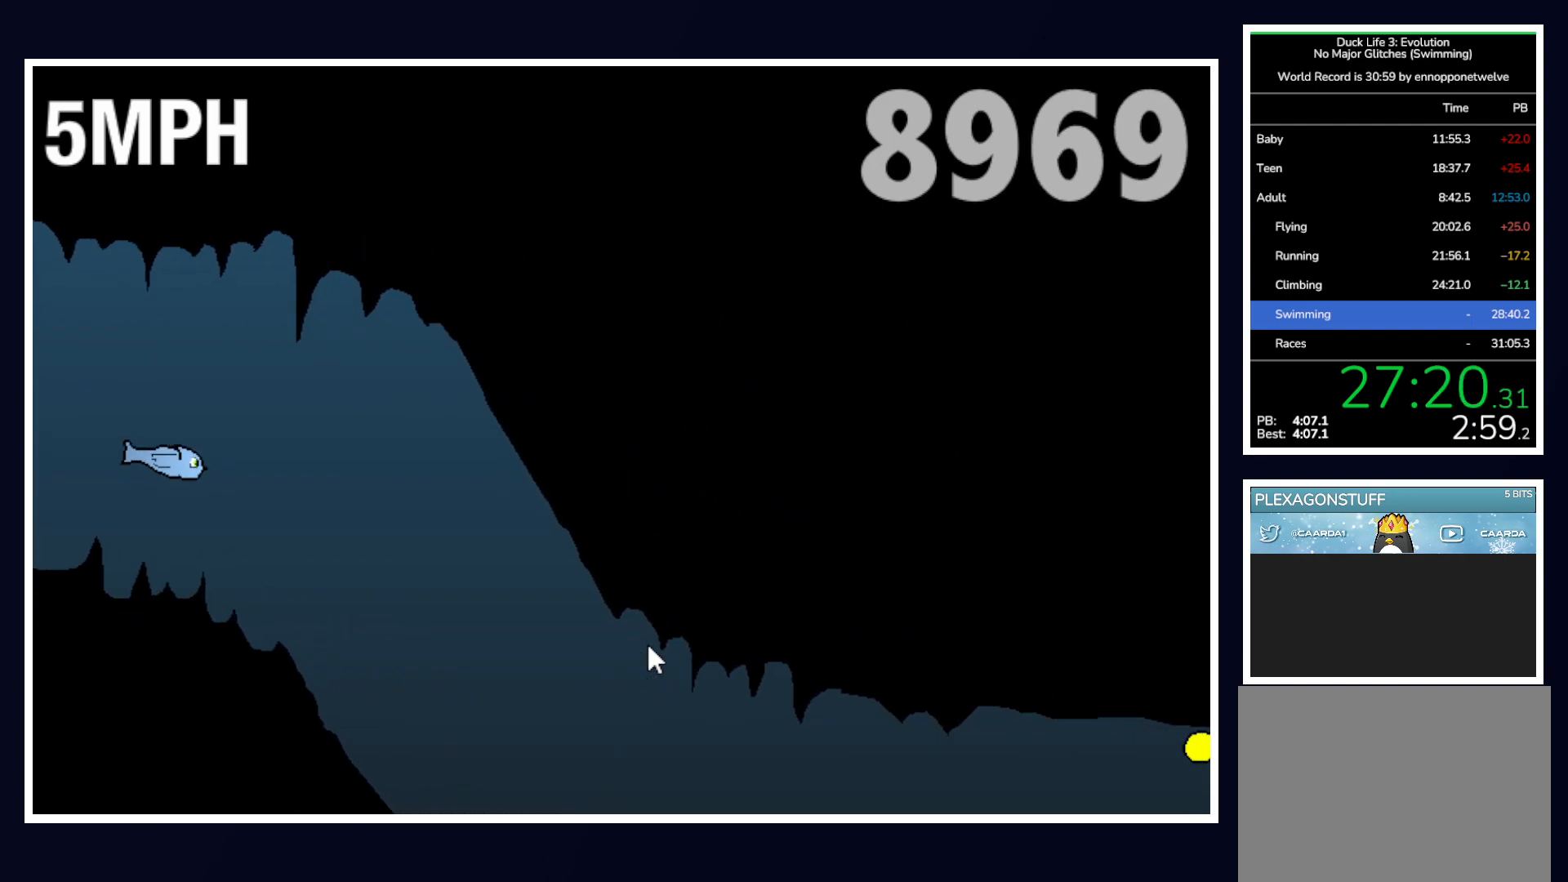
{"keys": [], "mouse": [], "events": [[50, "up", "down"], [100, "up", "up"]]}
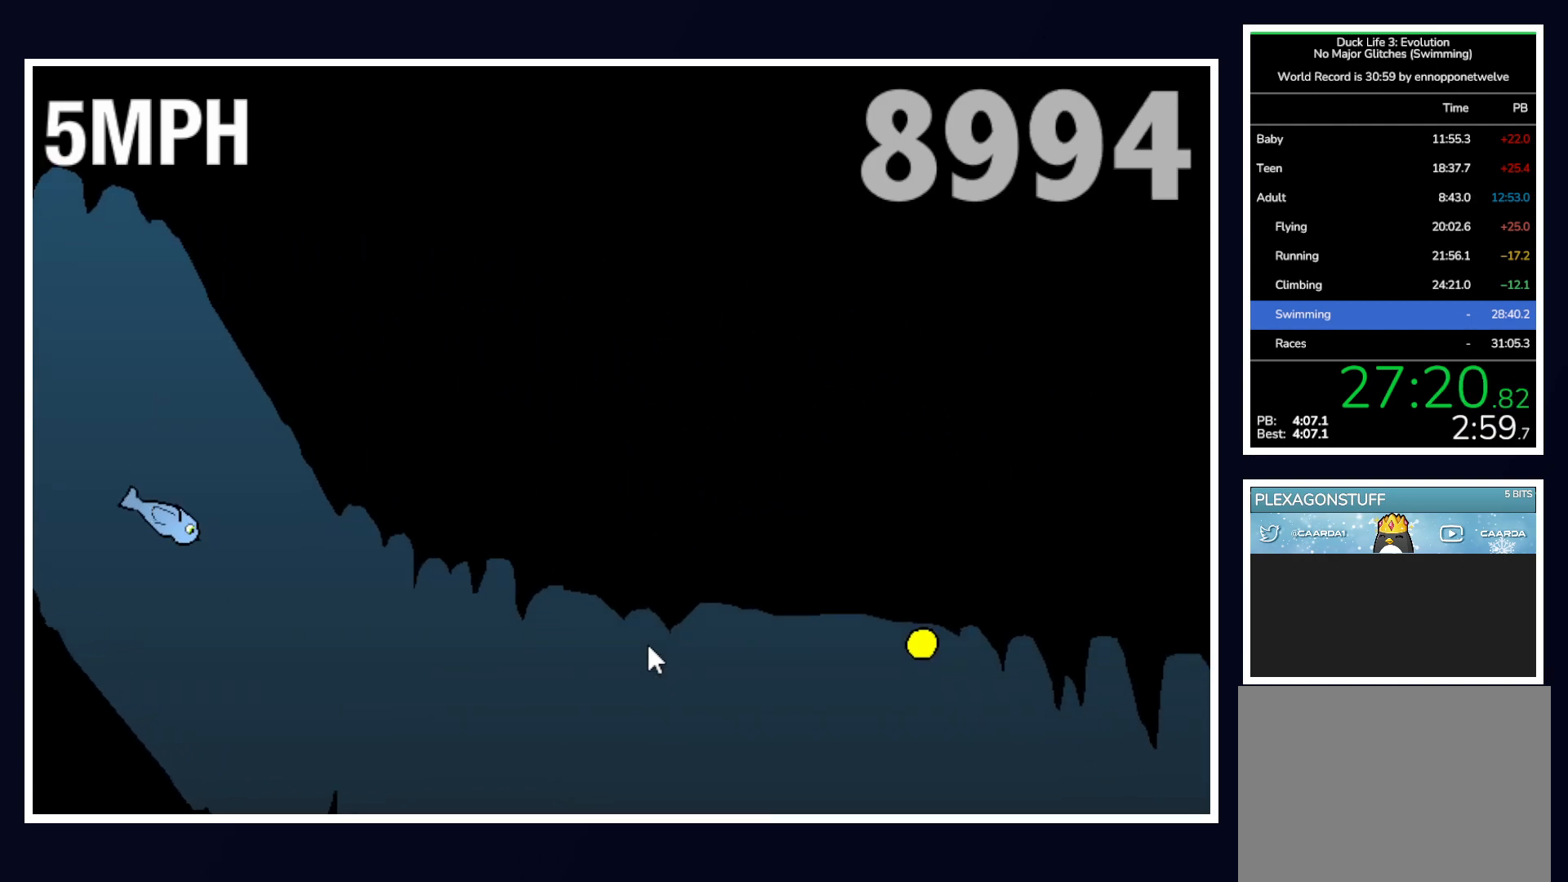
{"keys": ["up"], "mouse": [], "events": [[17, "up", "down"], [117, "up", "up"], [217, "up", "down"]]}
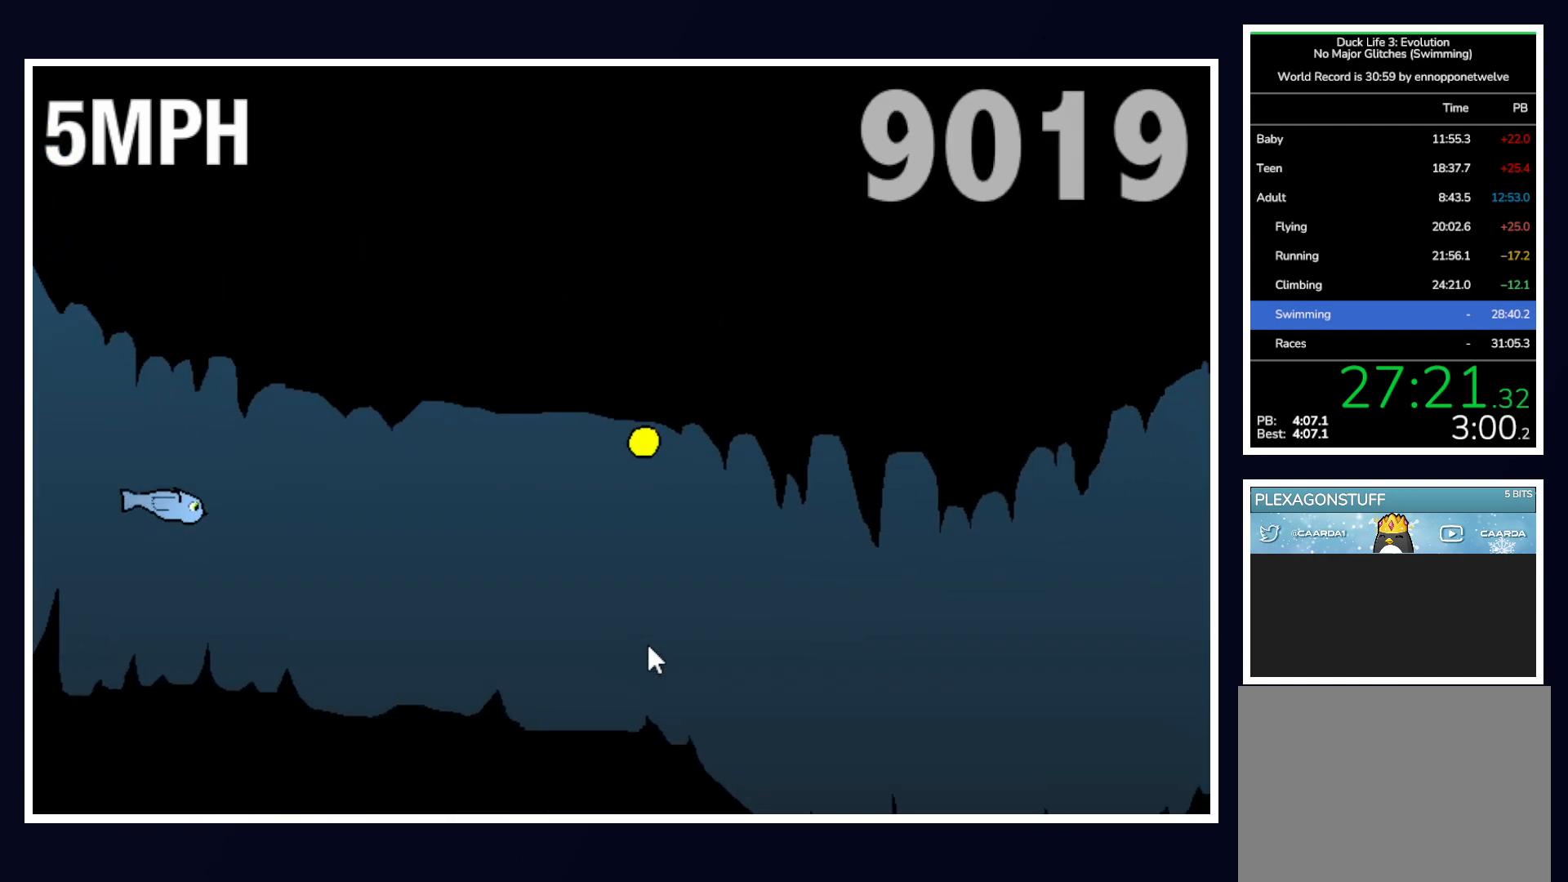
{"keys": ["up"], "mouse": [], "events": [[100, "up", "up"], [183, "up", "down"], [333, "up", "up"], [467, "up", "down"]]}
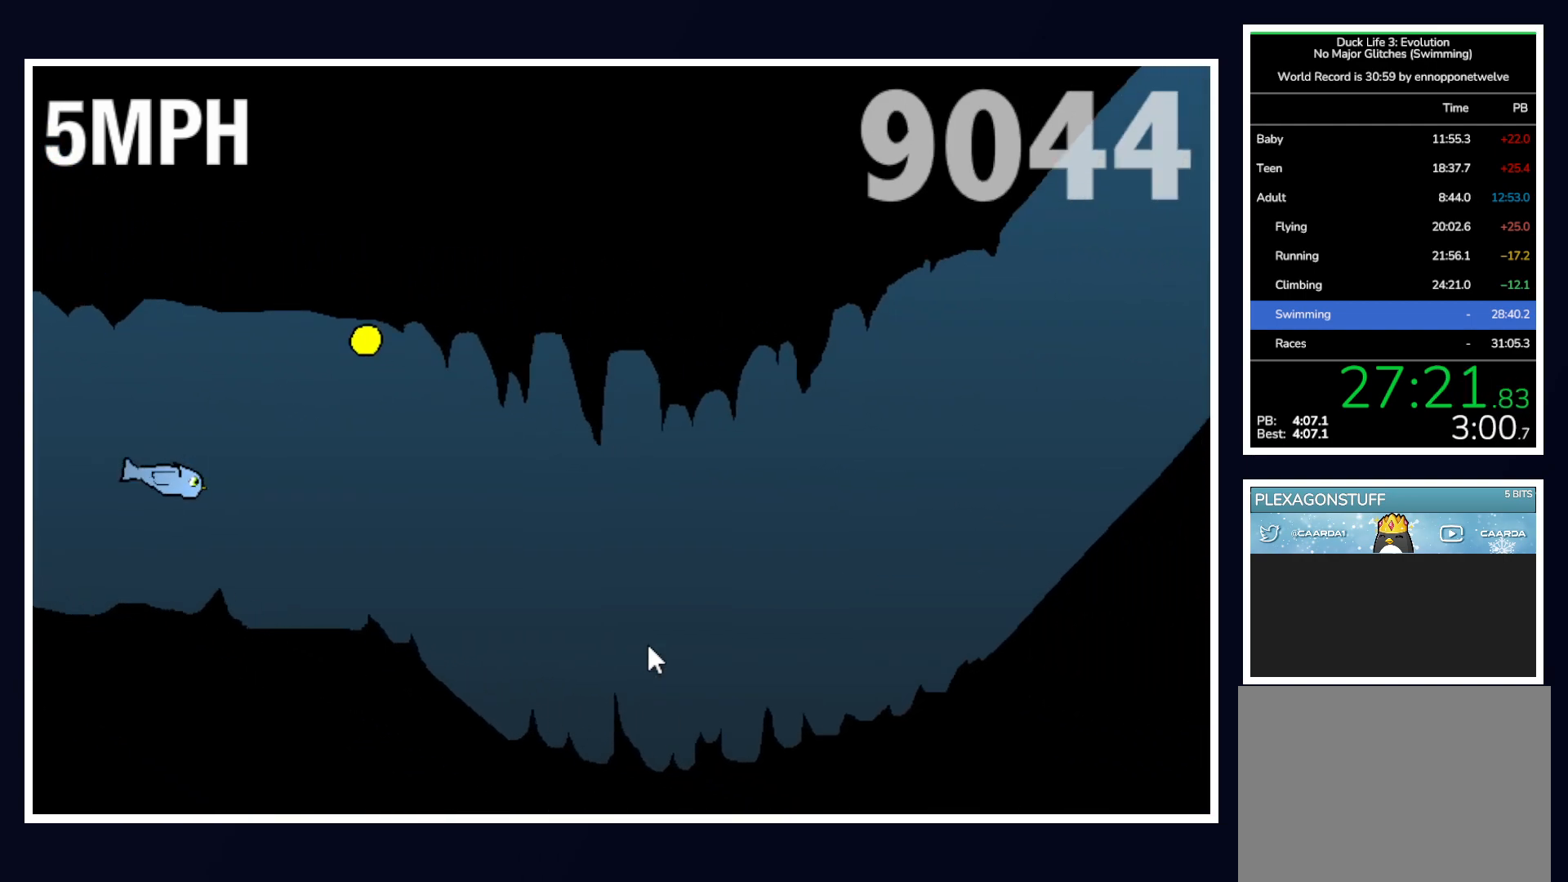
{"keys": ["up"], "mouse": [], "events": [[67, "up", "up"], [150, "up", "down"], [300, "up", "up"], [400, "up", "down"]]}
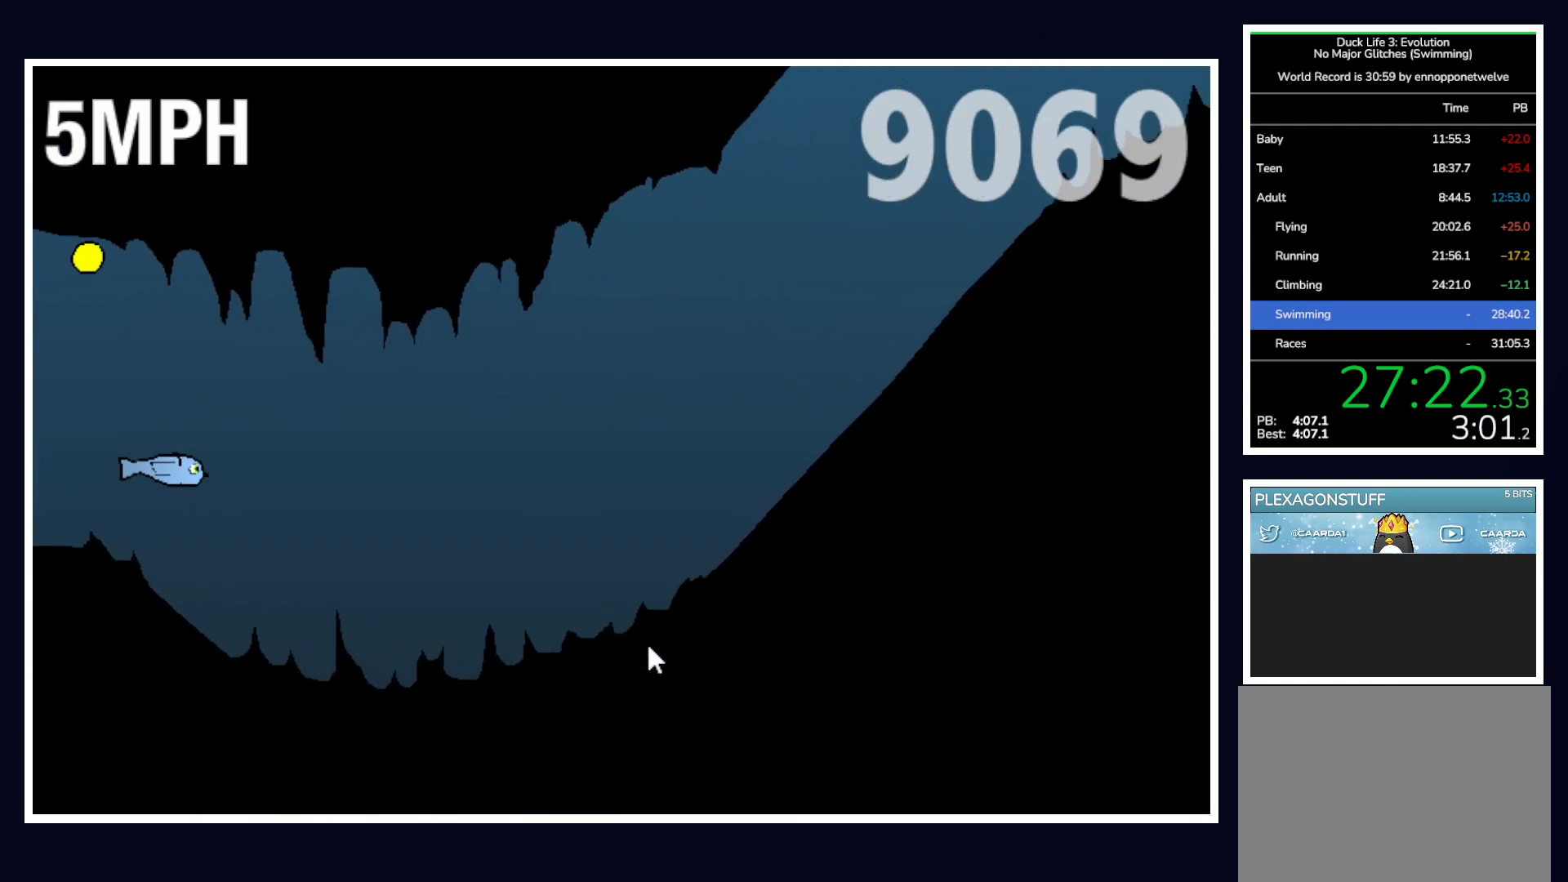
{"keys": ["up"], "mouse": [], "events": [[33, "up", "up"], [133, "up", "down"]]}
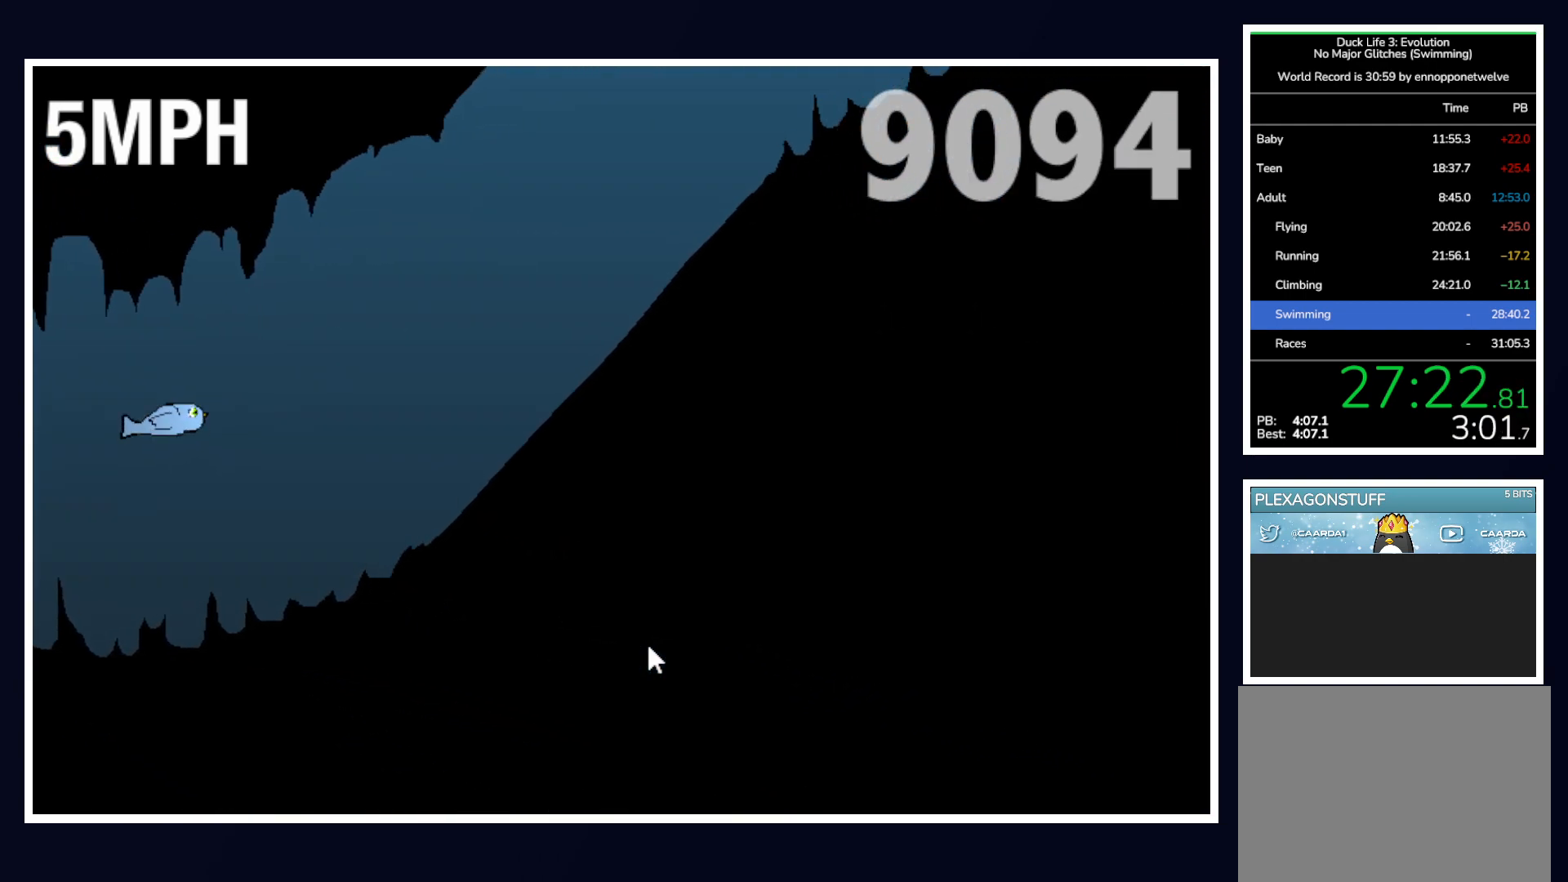
{"keys": ["up"], "mouse": [], "events": [[100, "up", "up"], [200, "up", "down"], [333, "up", "up"], [467, "up", "down"]]}
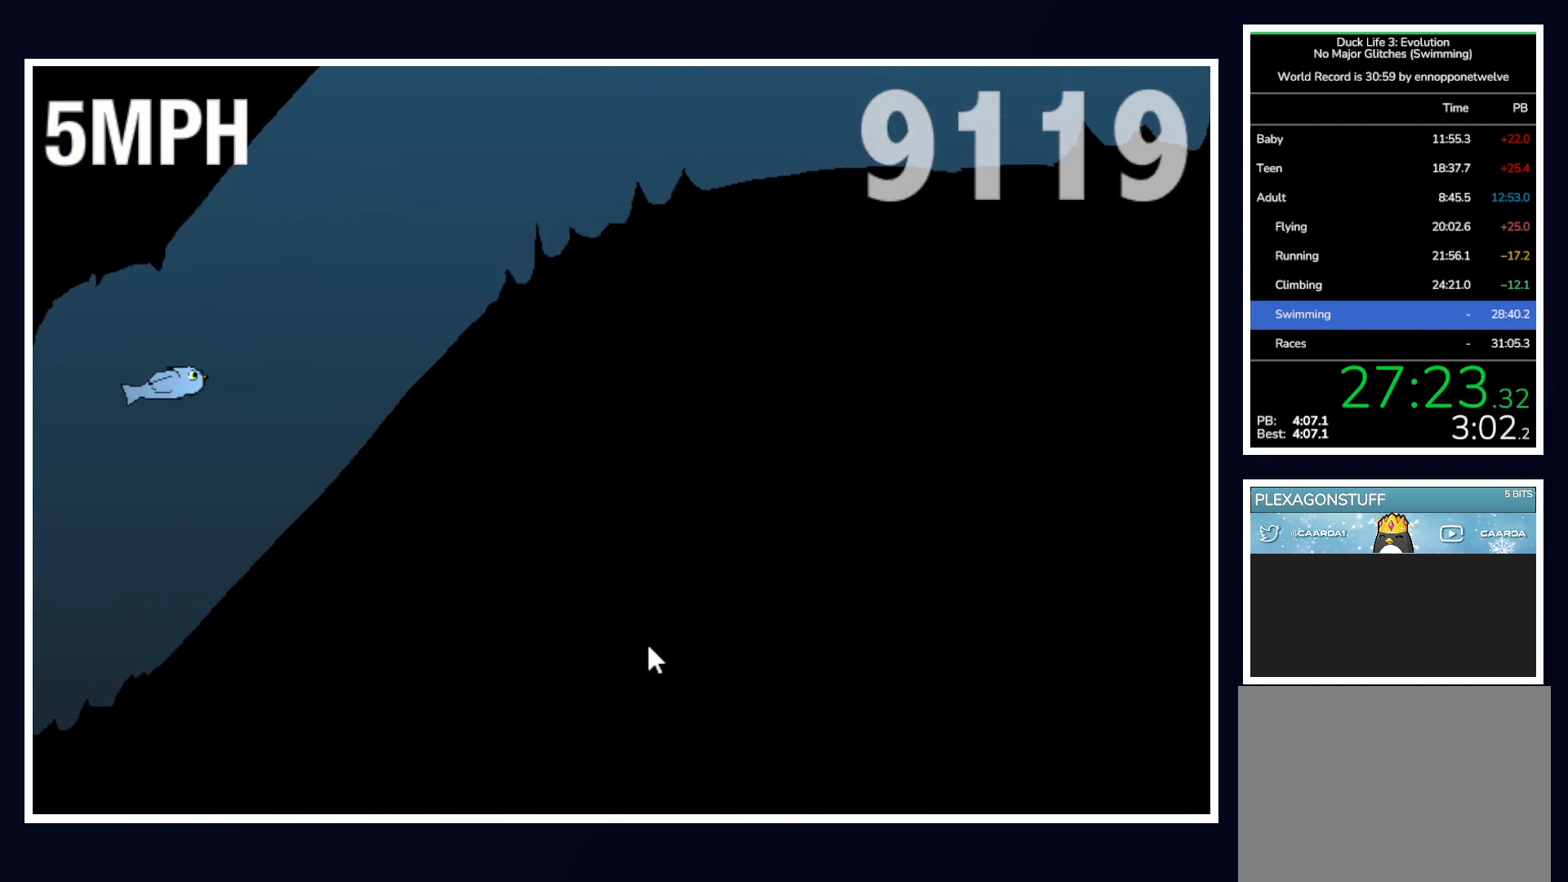
{"keys": [], "mouse": [], "events": [[117, "up", "up"], [217, "up", "down"], [350, "up", "up"]]}
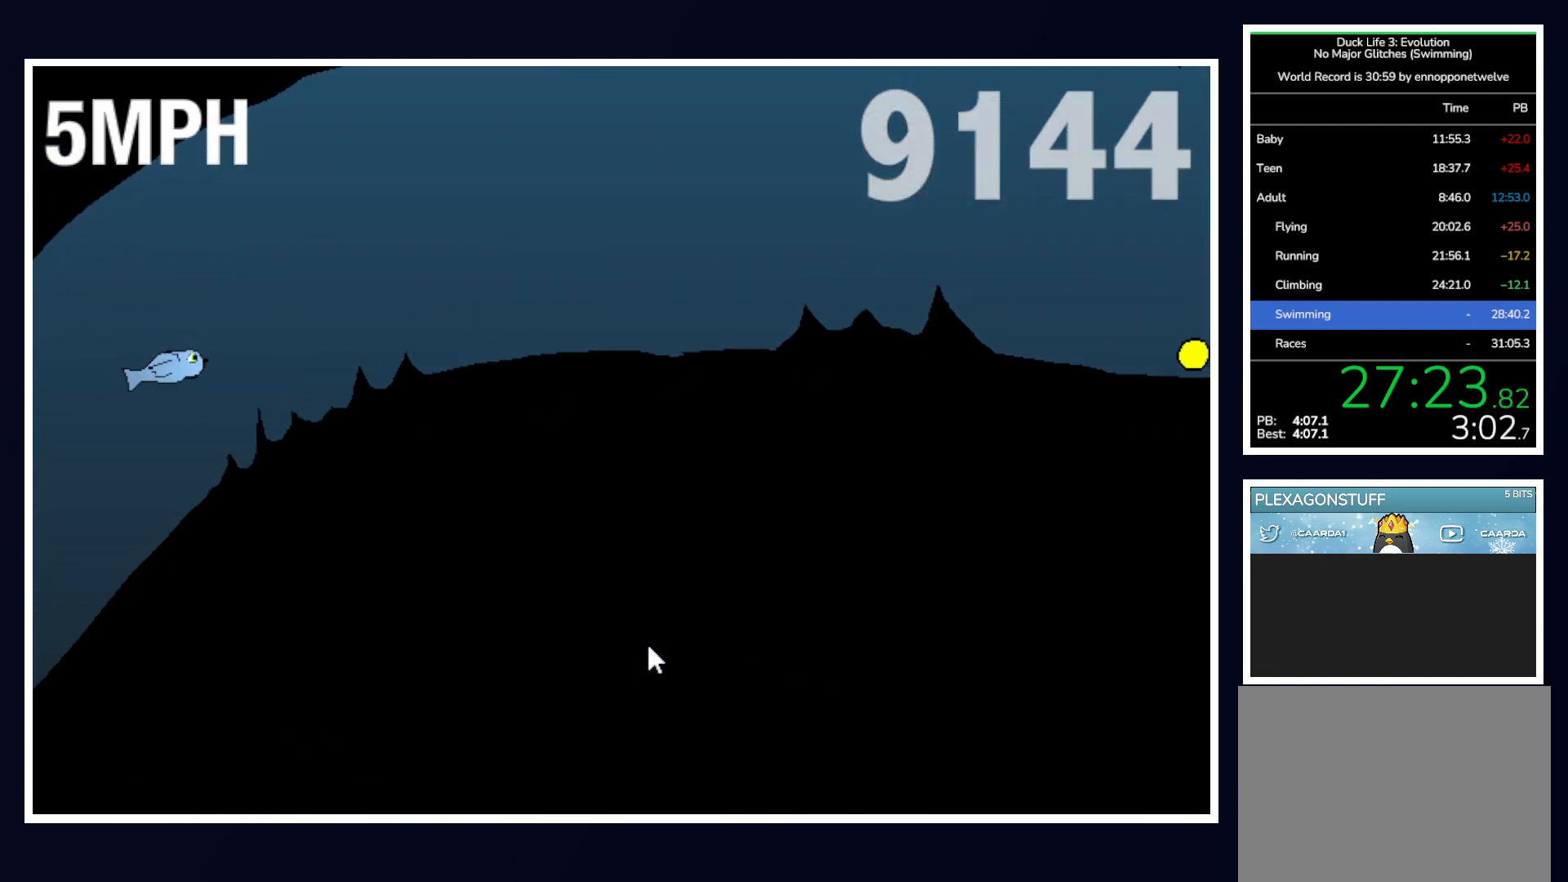
{"keys": ["up"], "mouse": [], "events": [[50, "up", "down"], [167, "up", "up"], [417, "up", "down"]]}
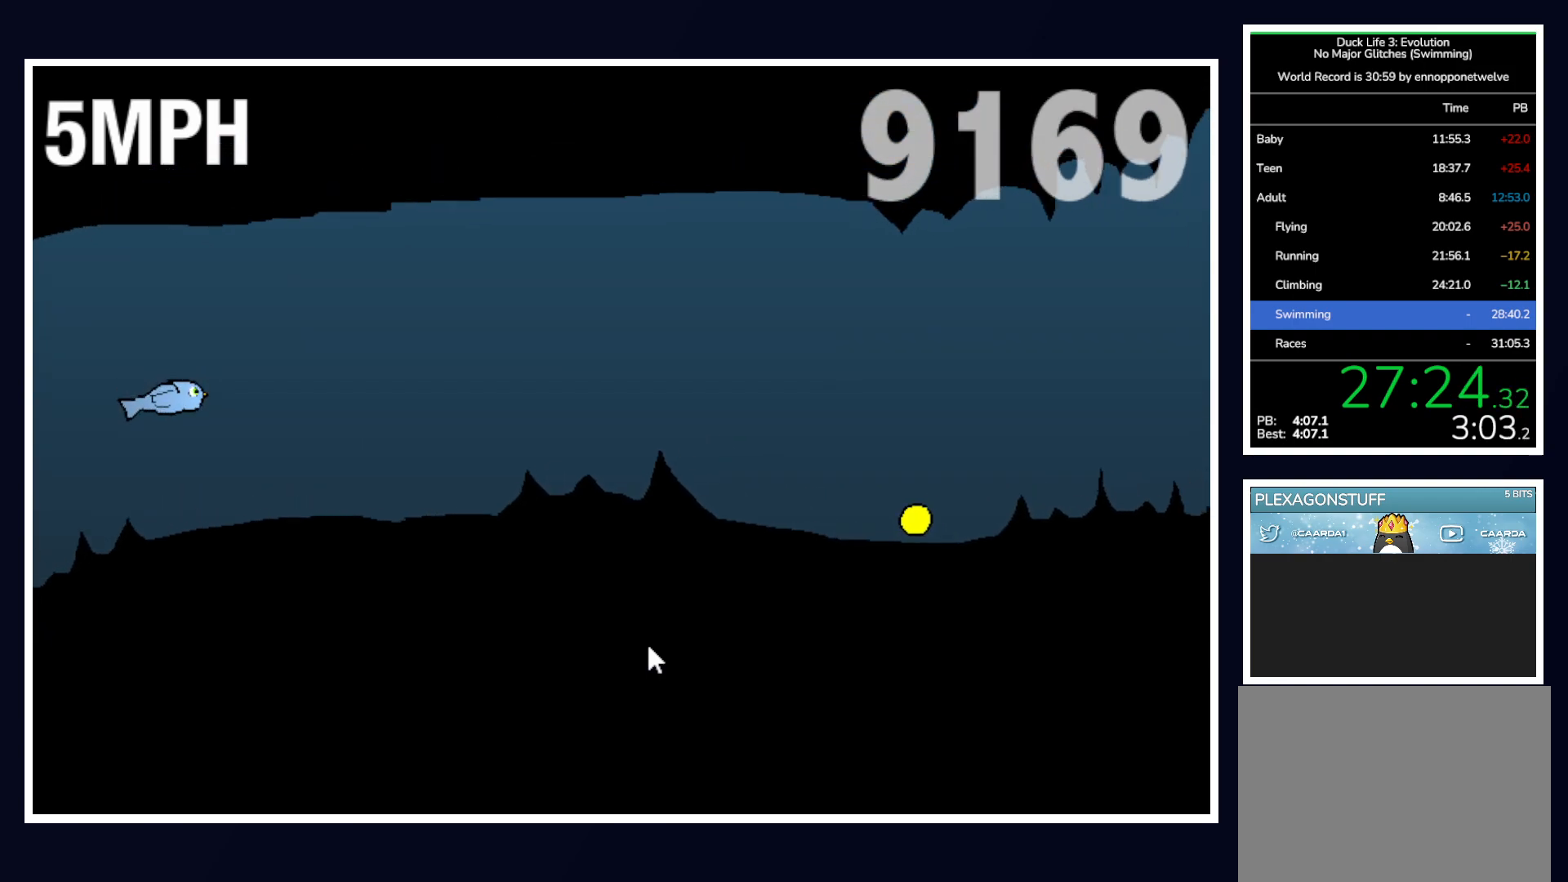
{"keys": ["up"], "mouse": [], "events": [[50, "up", "up"], [183, "up", "down"], [283, "up", "up"], [433, "up", "down"]]}
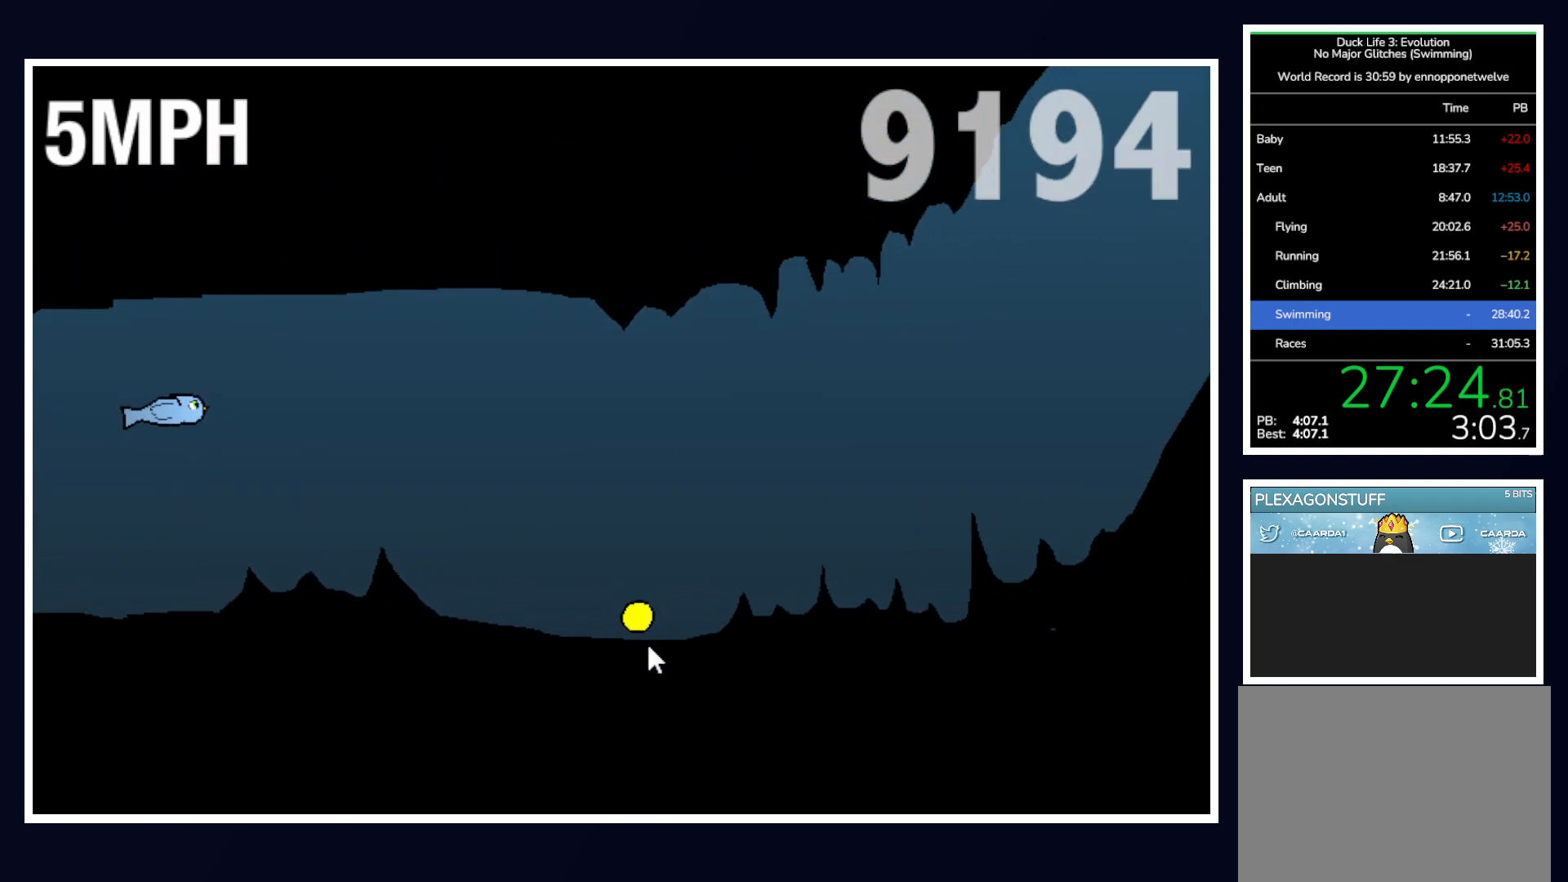
{"keys": ["up"], "mouse": [], "events": [[17, "up", "up"], [267, "up", "down"], [350, "up", "up"], [483, "up", "down"]]}
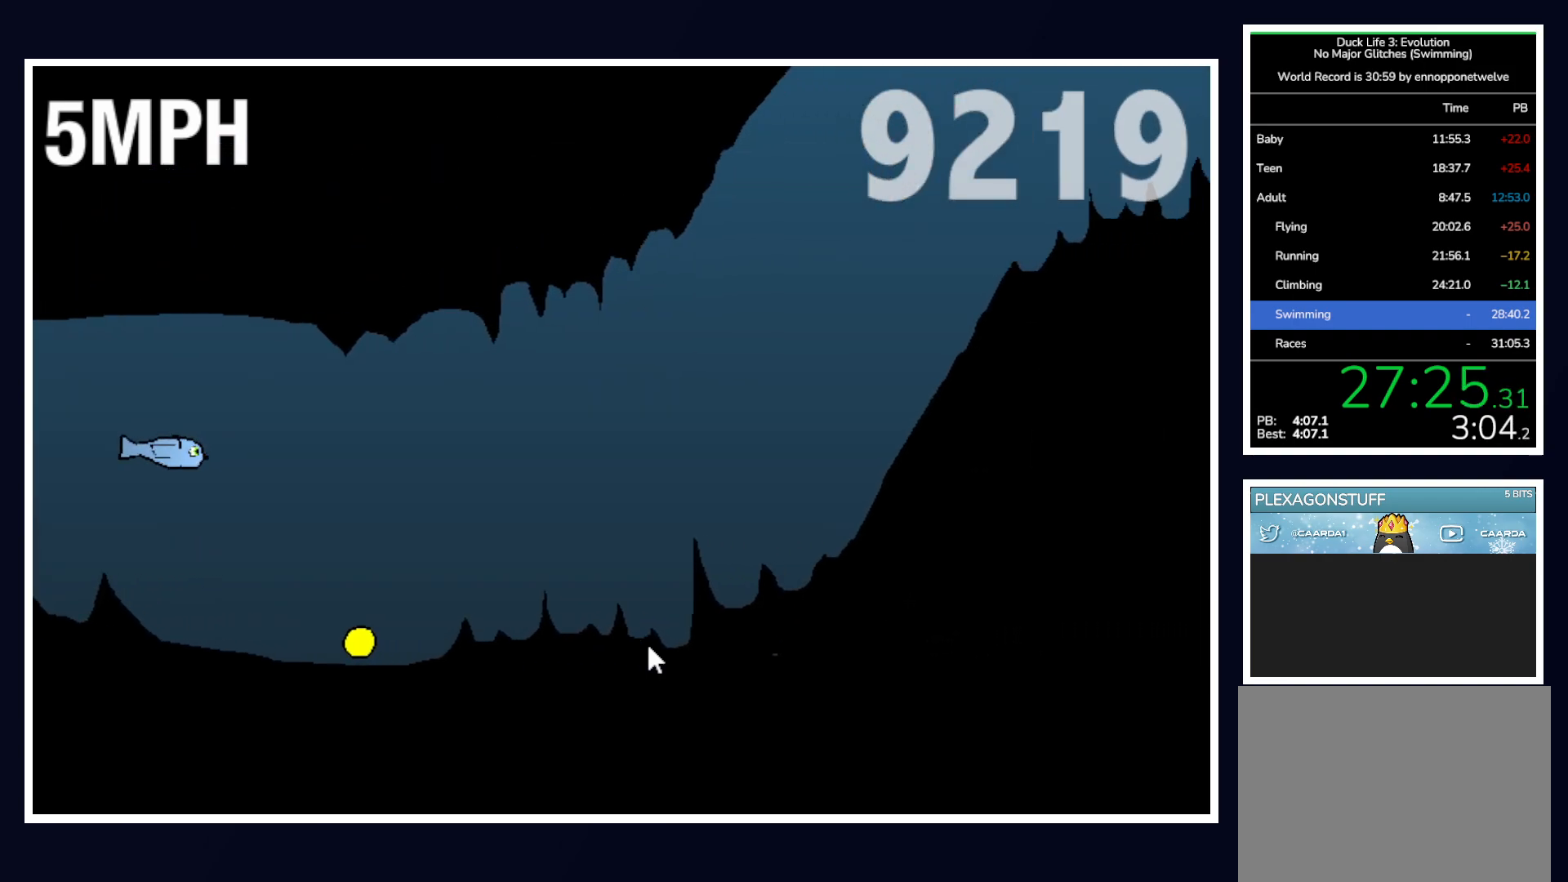
{"keys": ["up"], "mouse": [], "events": [[83, "up", "up"], [183, "up", "down"], [267, "up", "up"], [400, "up", "down"]]}
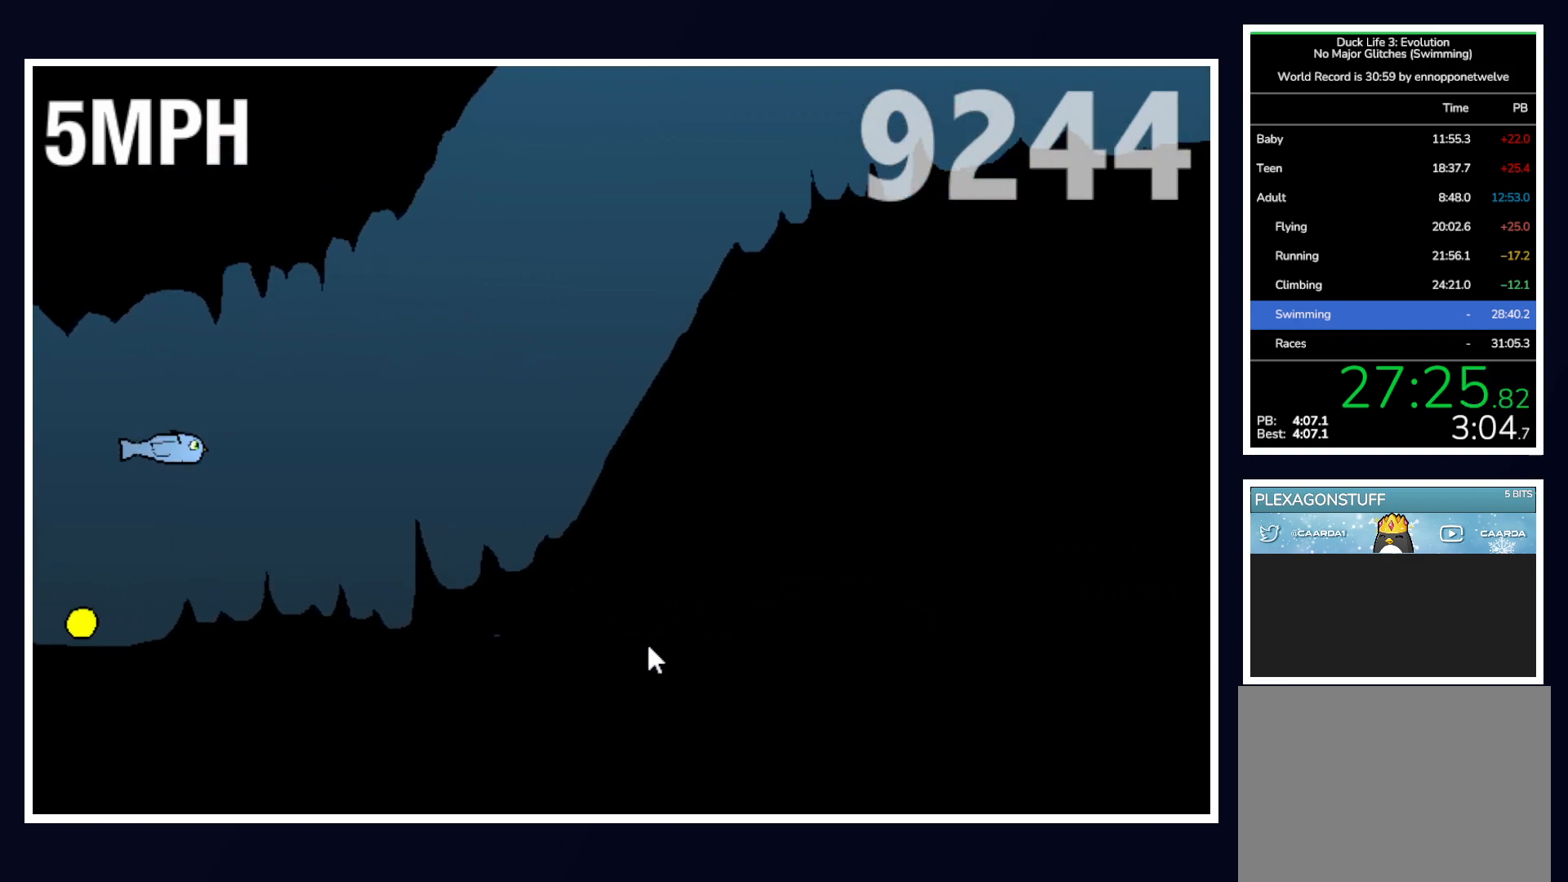
{"keys": [], "mouse": [], "events": [[233, "up", "up"], [333, "up", "down"], [467, "up", "up"]]}
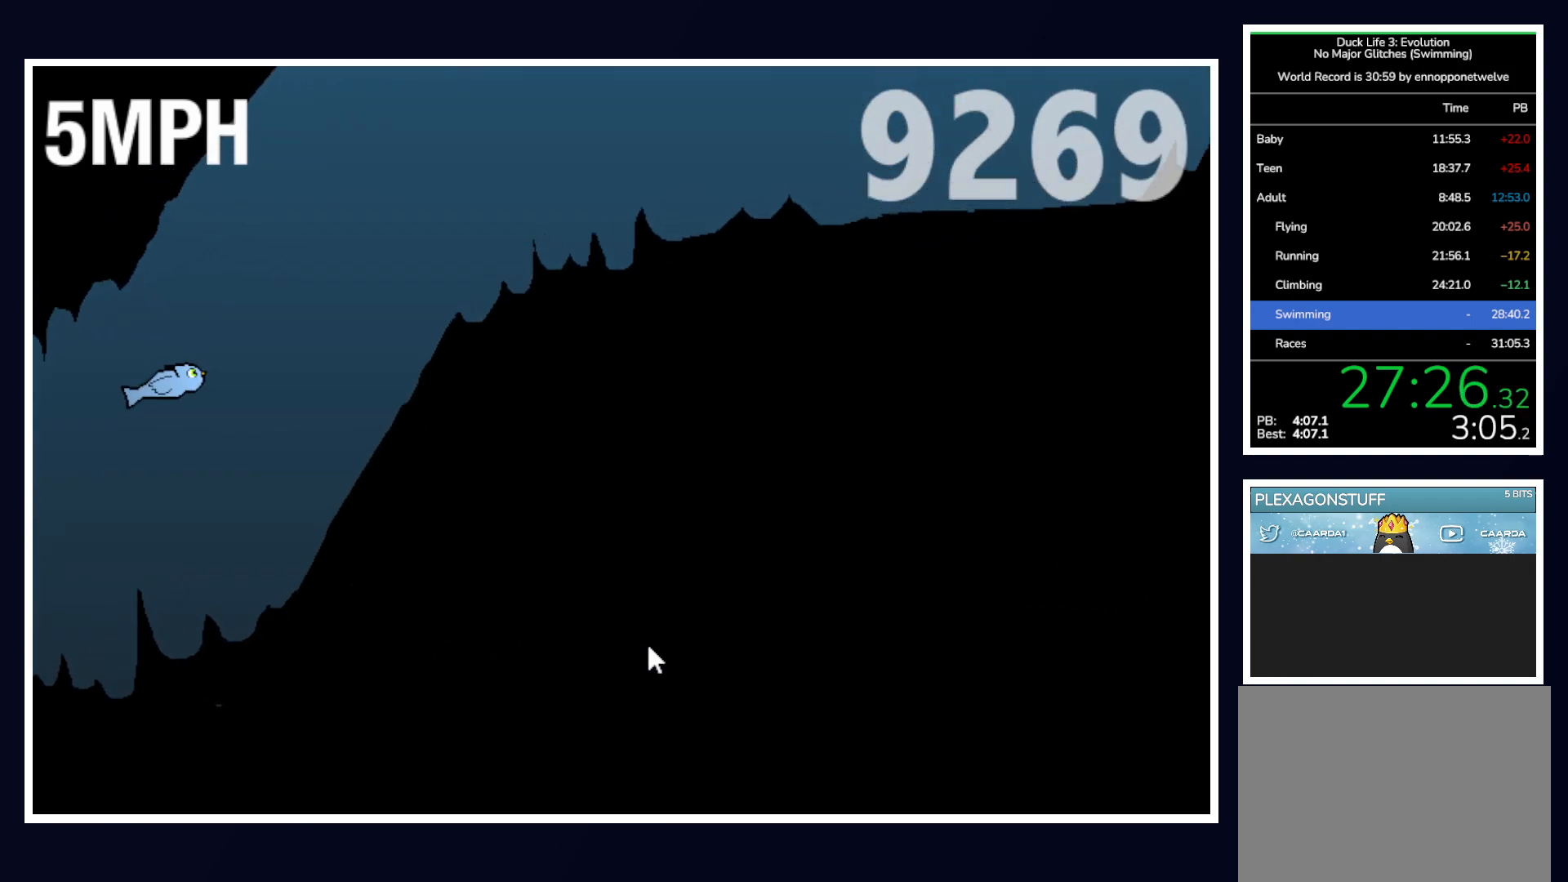
{"keys": [], "mouse": [], "events": [[67, "up", "down"], [167, "up", "up"], [300, "up", "down"], [400, "up", "up"]]}
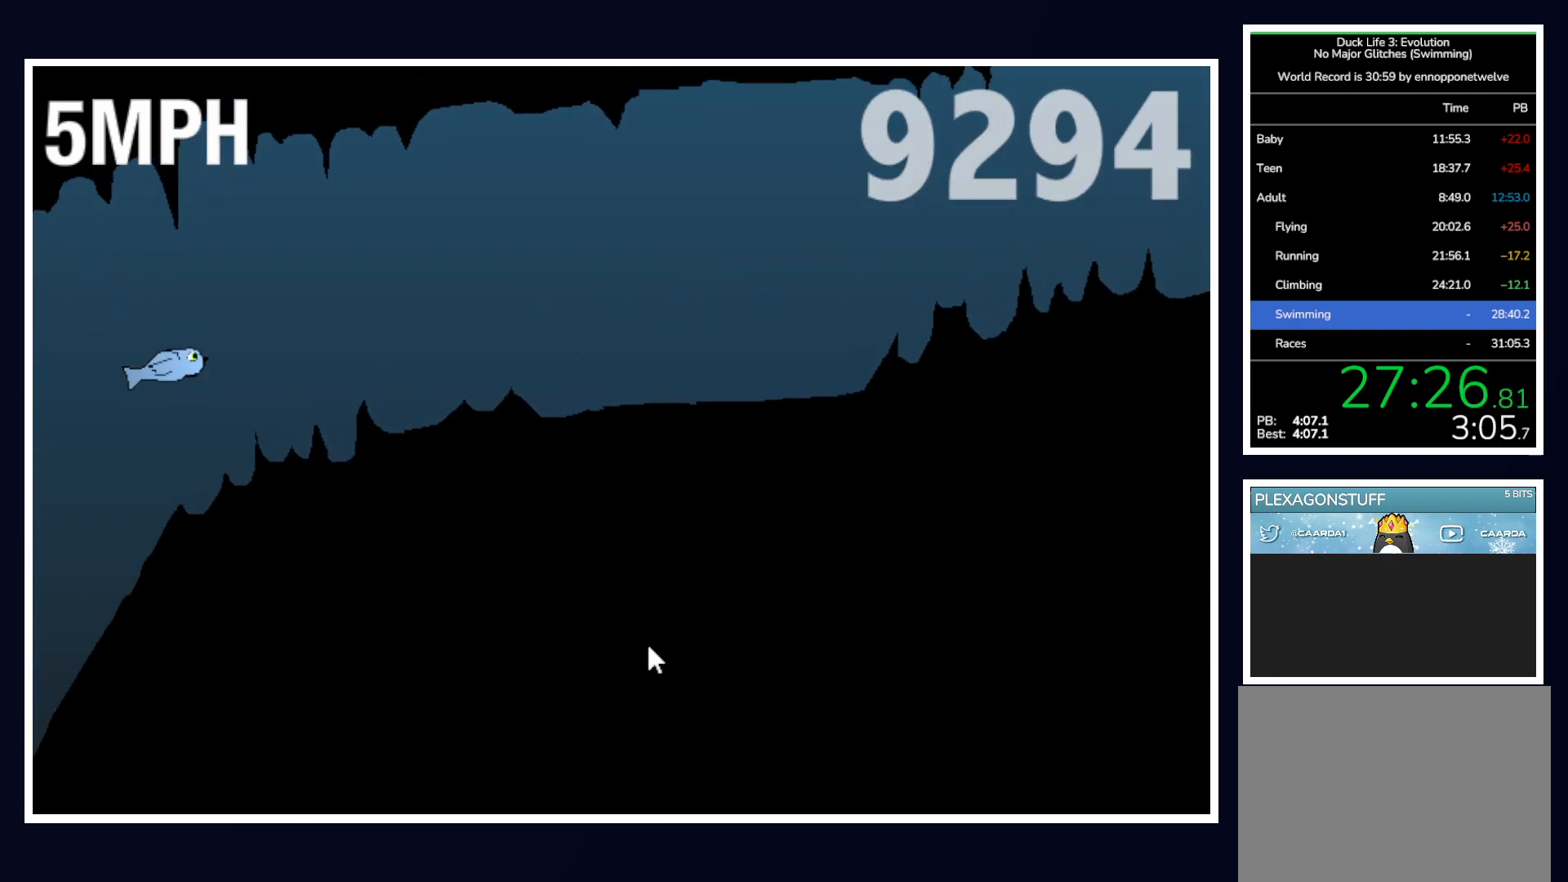
{"keys": [], "mouse": [], "events": [[83, "up", "down"], [133, "up", "up"], [367, "up", "down"], [500, "up", "up"]]}
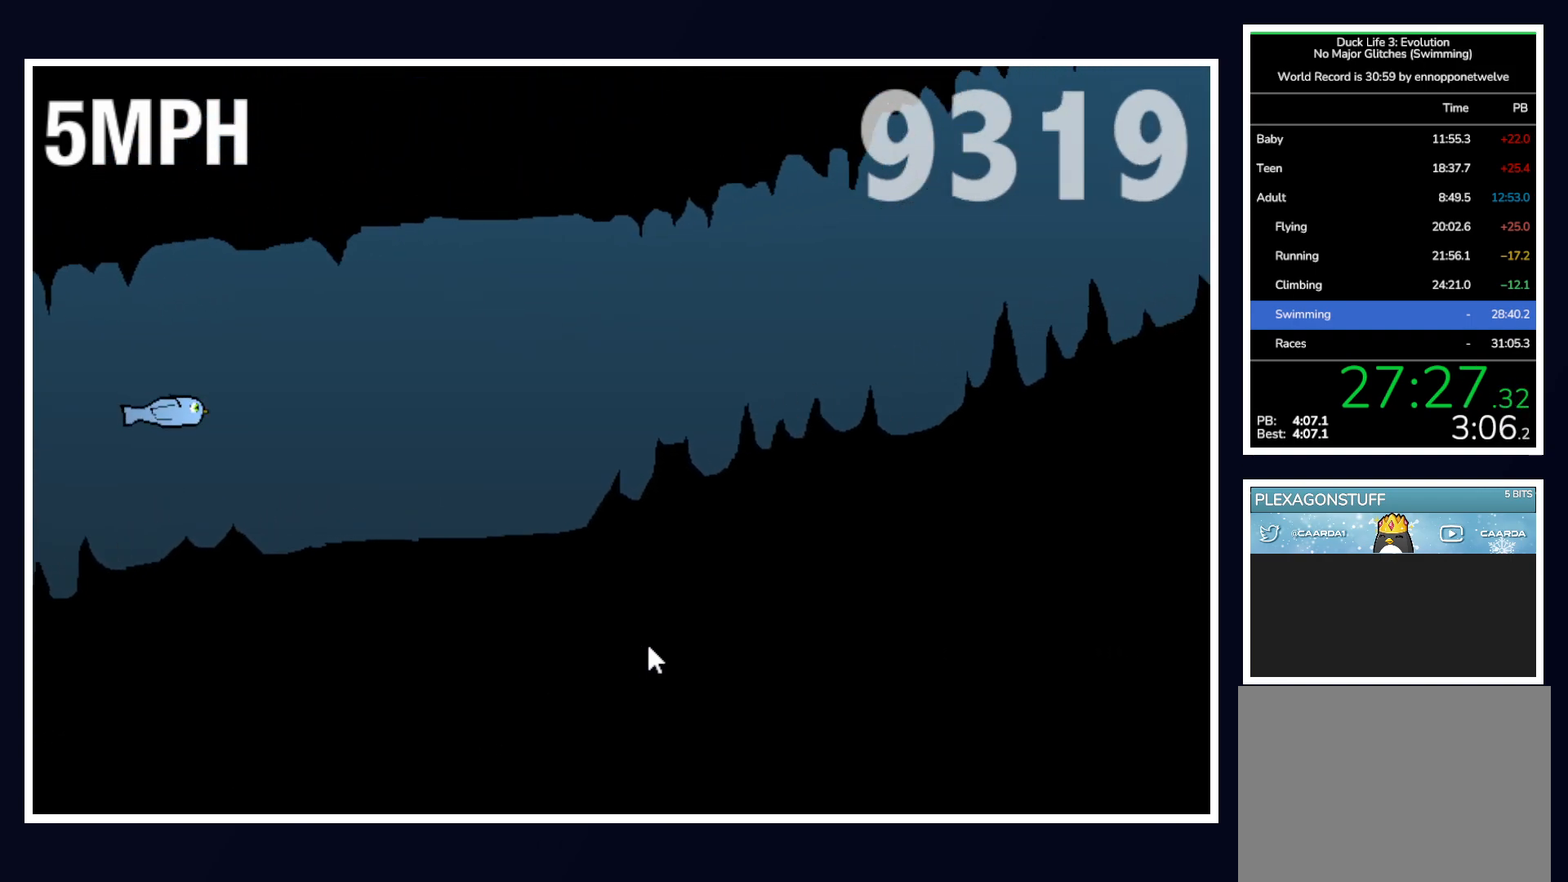
{"keys": [], "mouse": [], "events": [[100, "up", "down"], [200, "up", "up"], [283, "up", "down"], [383, "up", "up"]]}
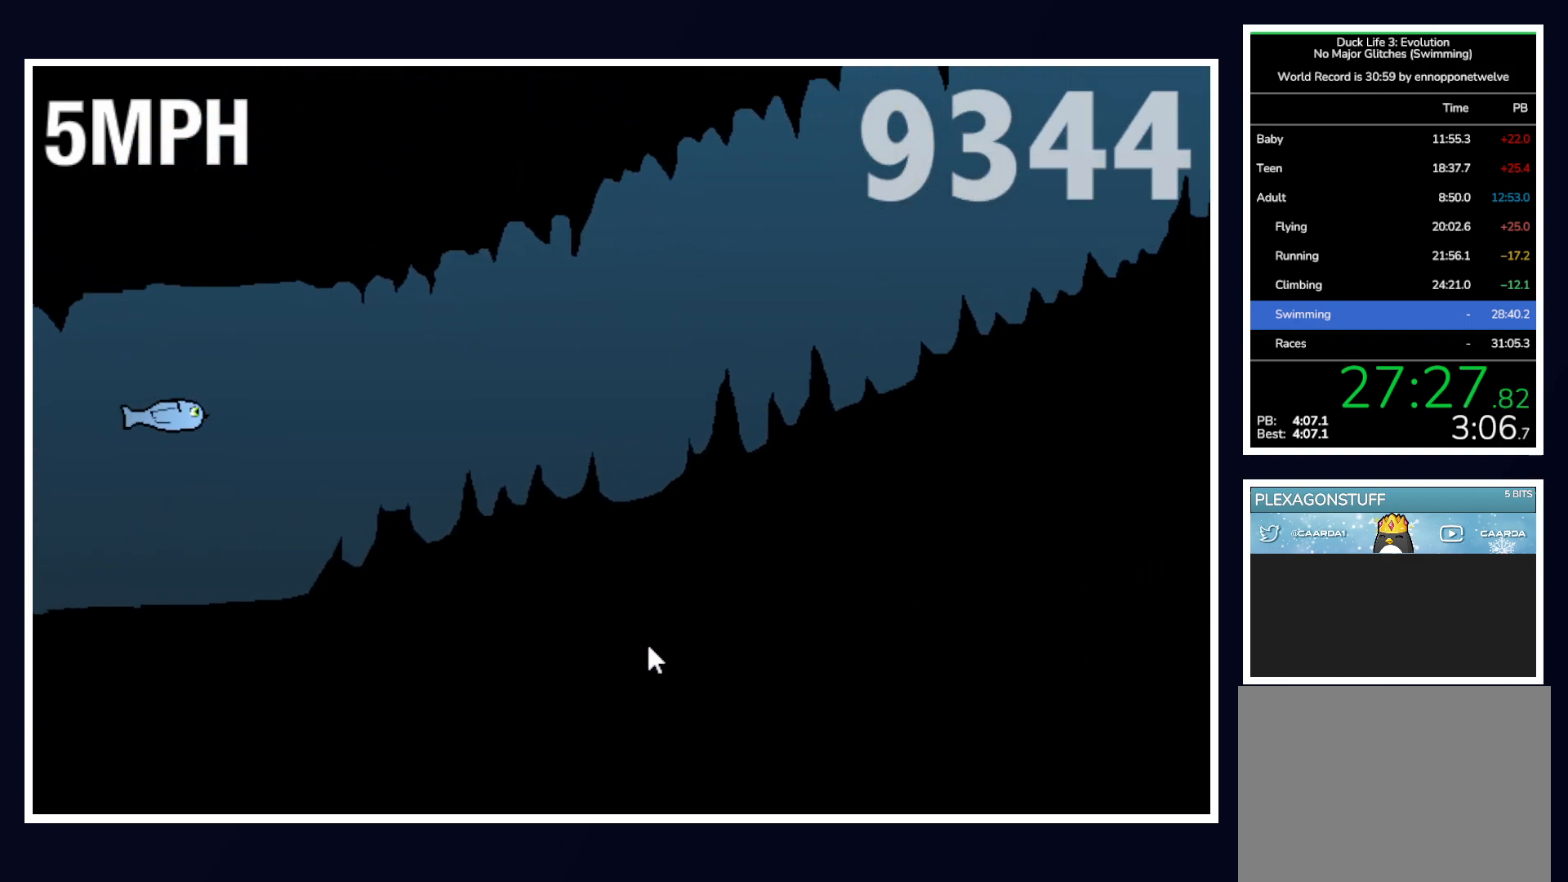
{"keys": [], "mouse": [], "events": [[67, "up", "down"], [150, "up", "up"], [300, "up", "down"], [400, "up", "up"]]}
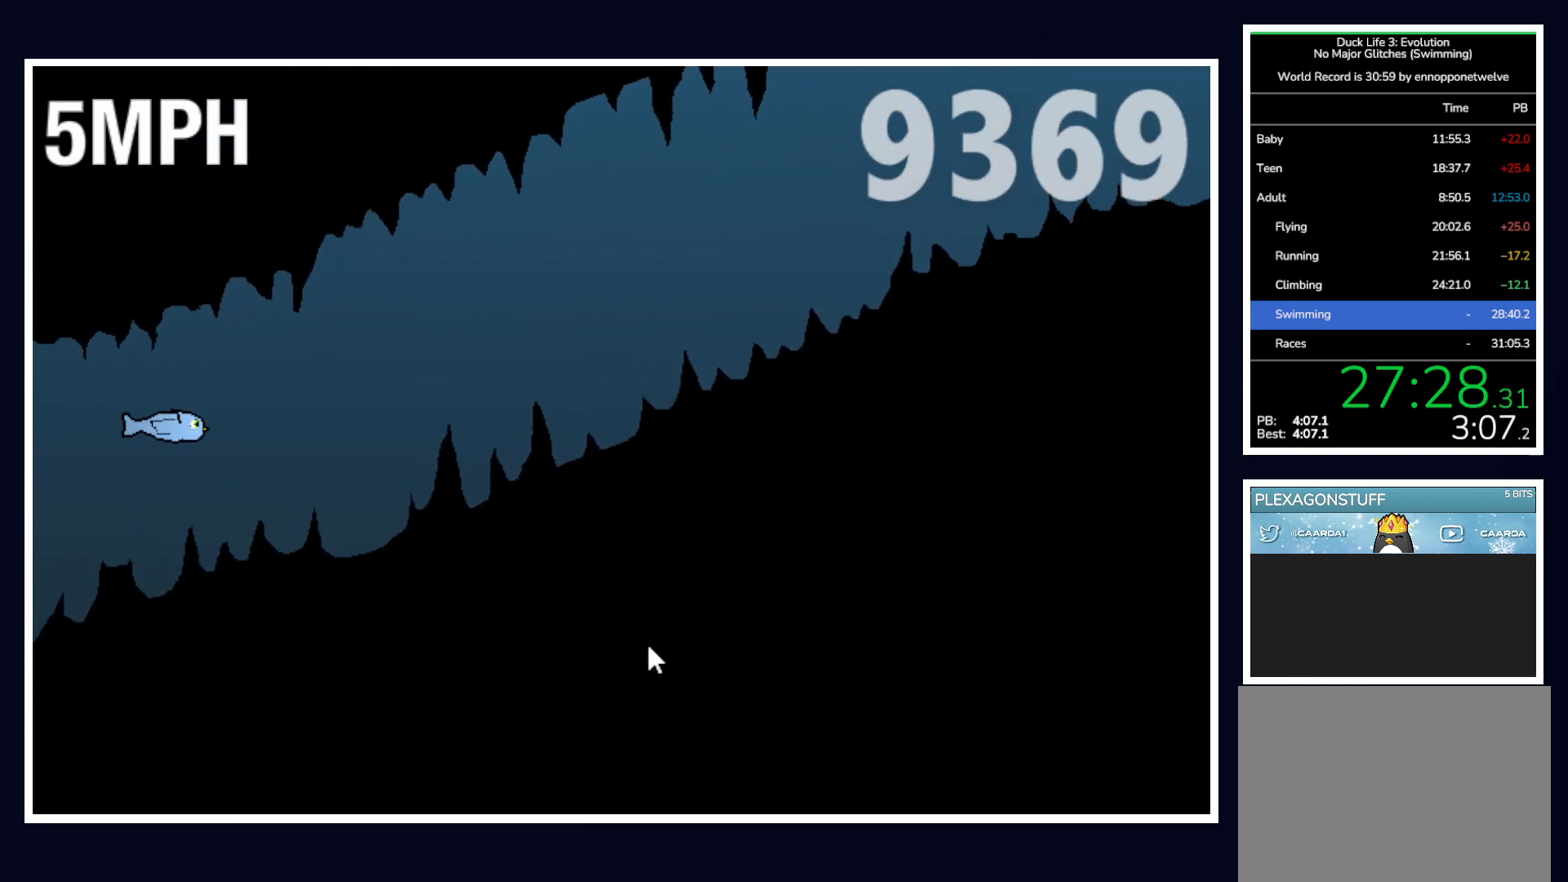
{"keys": ["up"], "mouse": [], "events": [[83, "up", "down"], [417, "up", "up"], [500, "up", "down"]]}
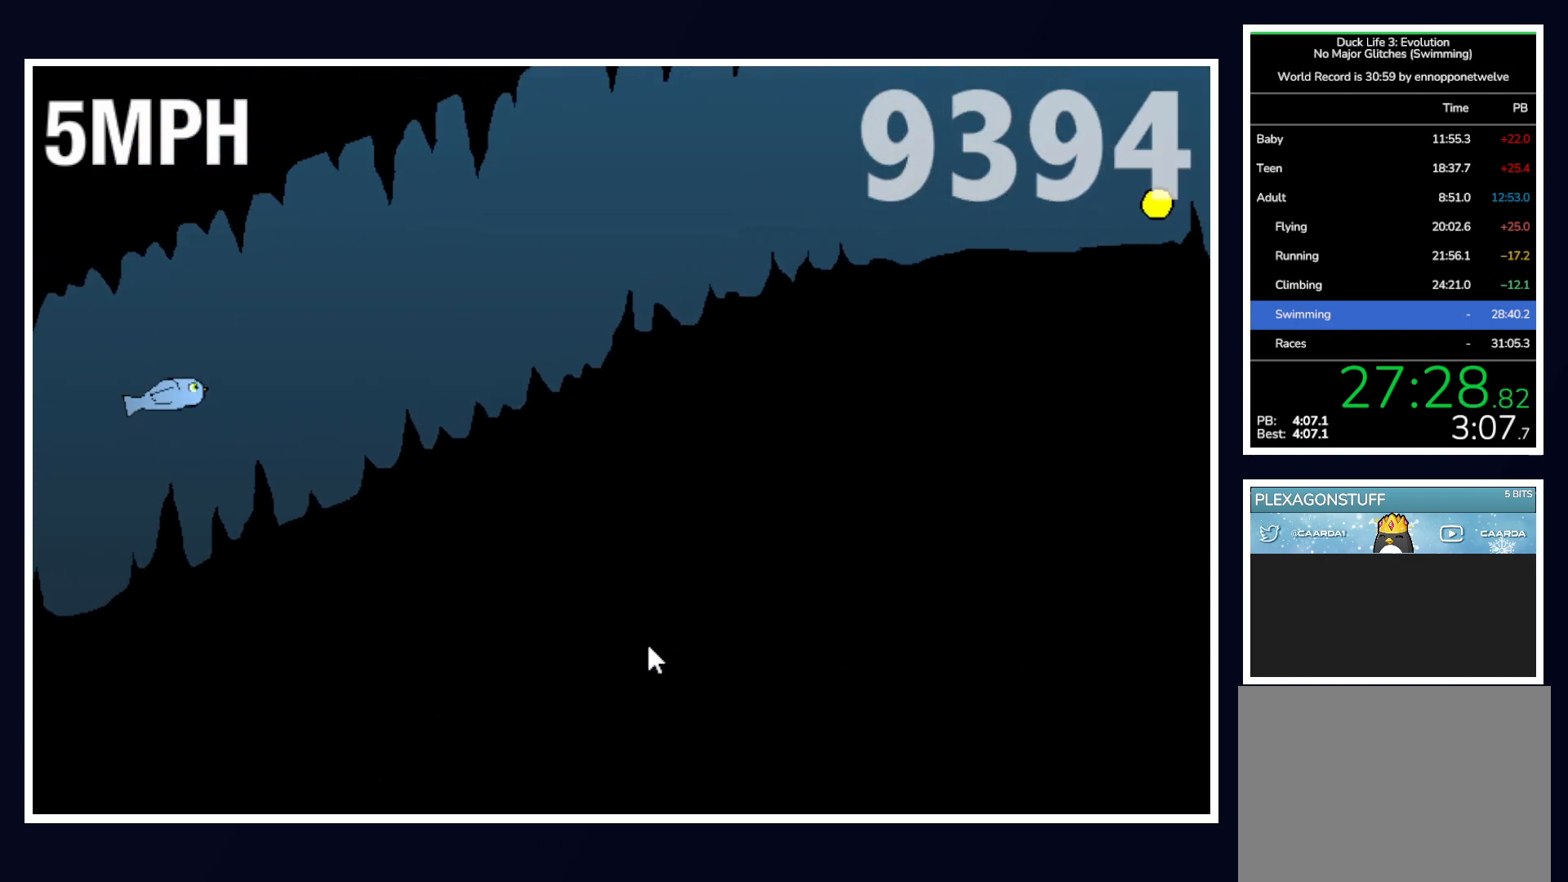
{"keys": [], "mouse": [], "events": [[150, "up", "up"], [333, "up", "down"], [417, "up", "up"]]}
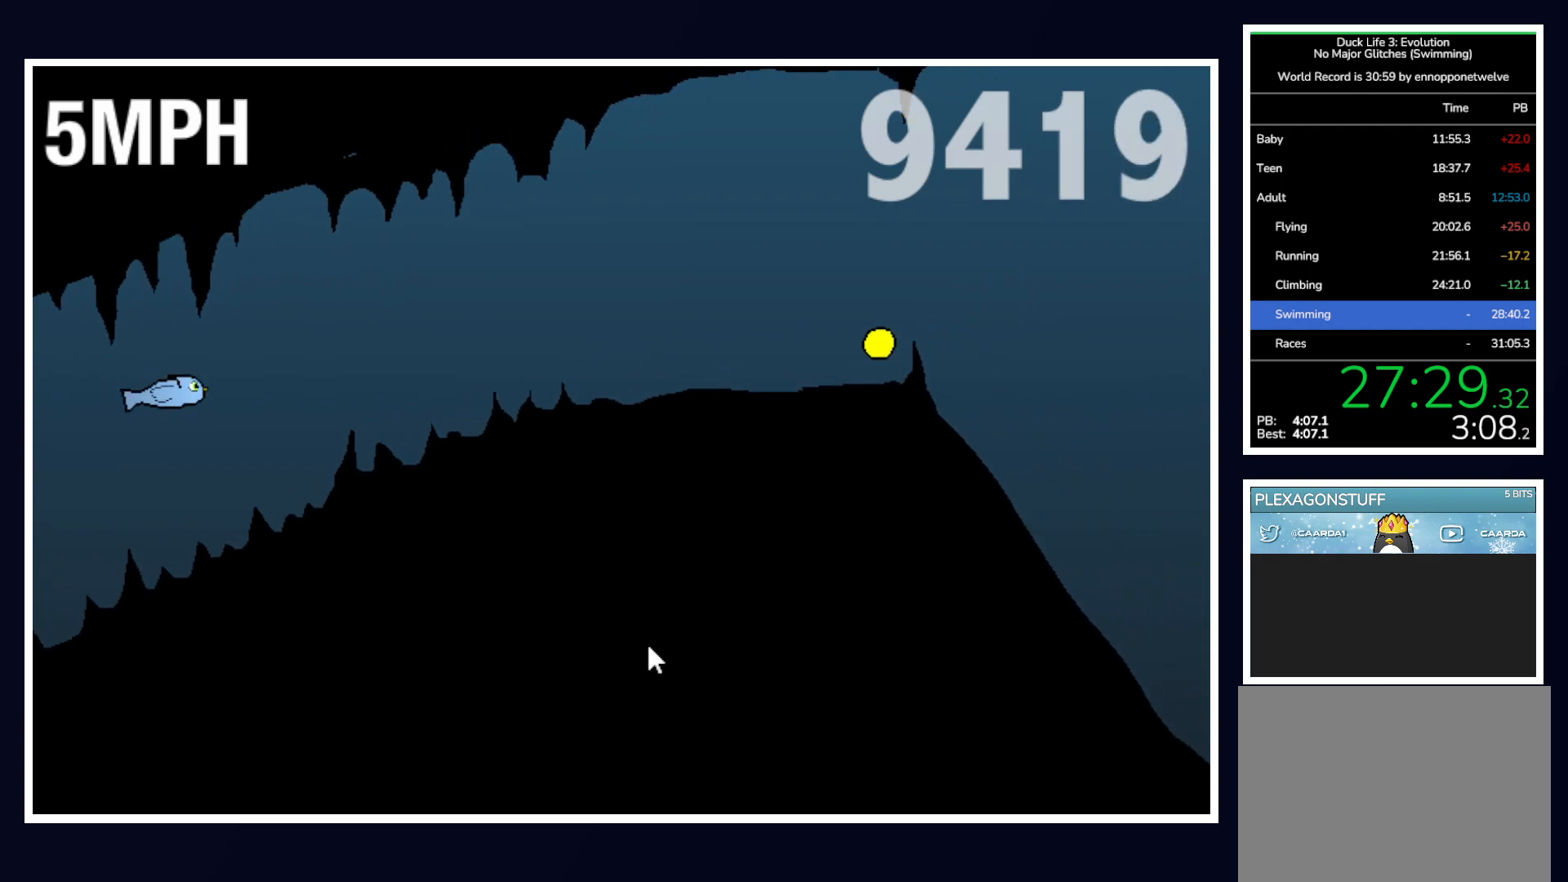
{"keys": [], "mouse": [], "events": [[200, "up", "down"], [350, "up", "up"]]}
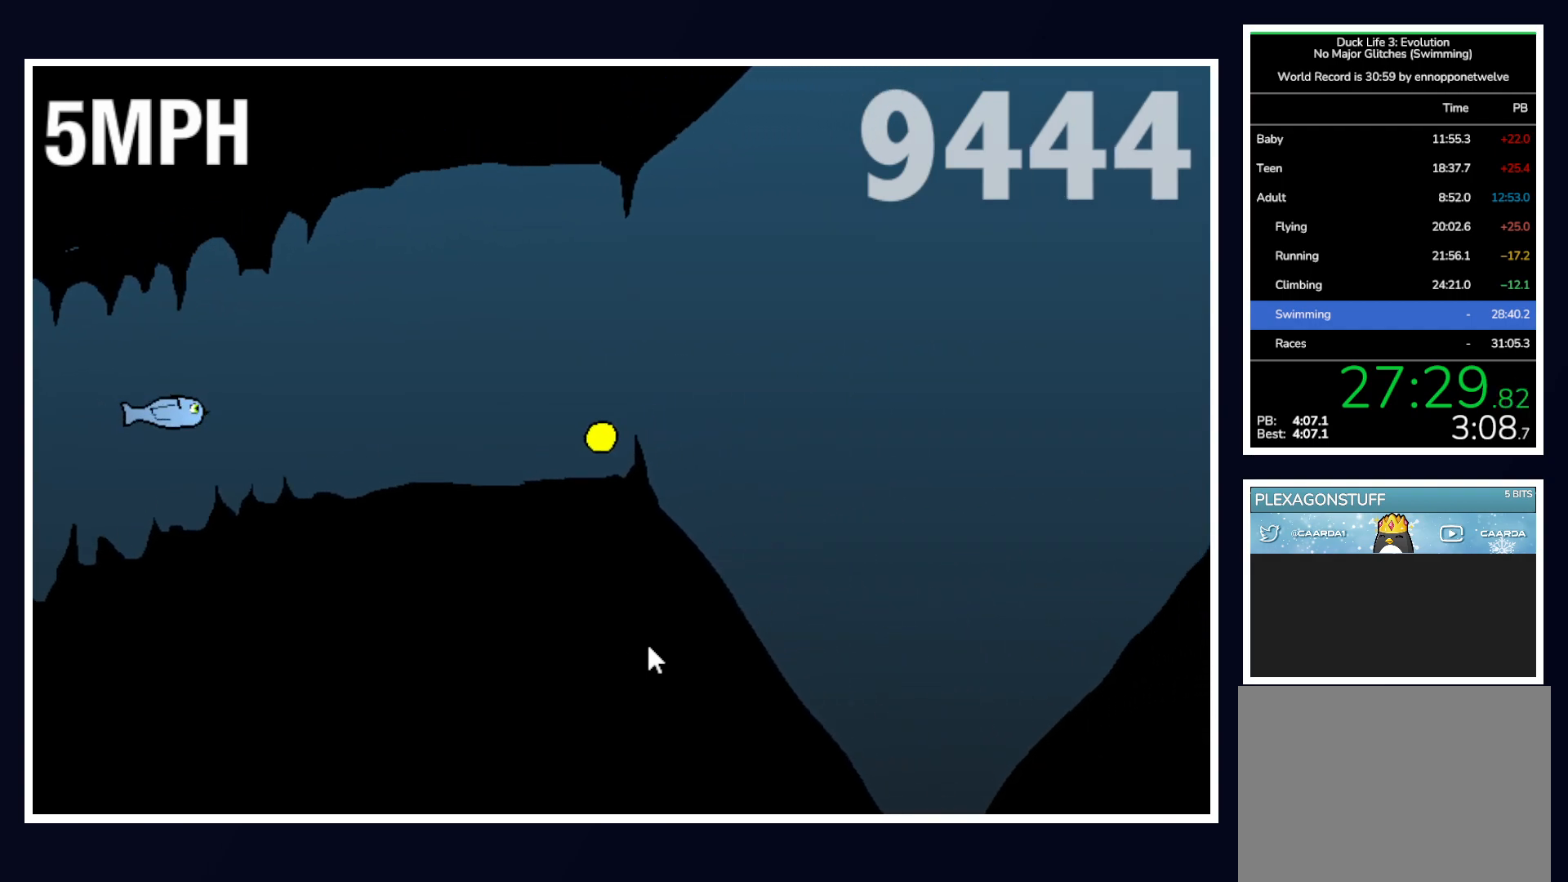
{"keys": [], "mouse": [], "events": [[33, "up", "down"], [167, "up", "up"], [317, "up", "down"], [467, "up", "up"]]}
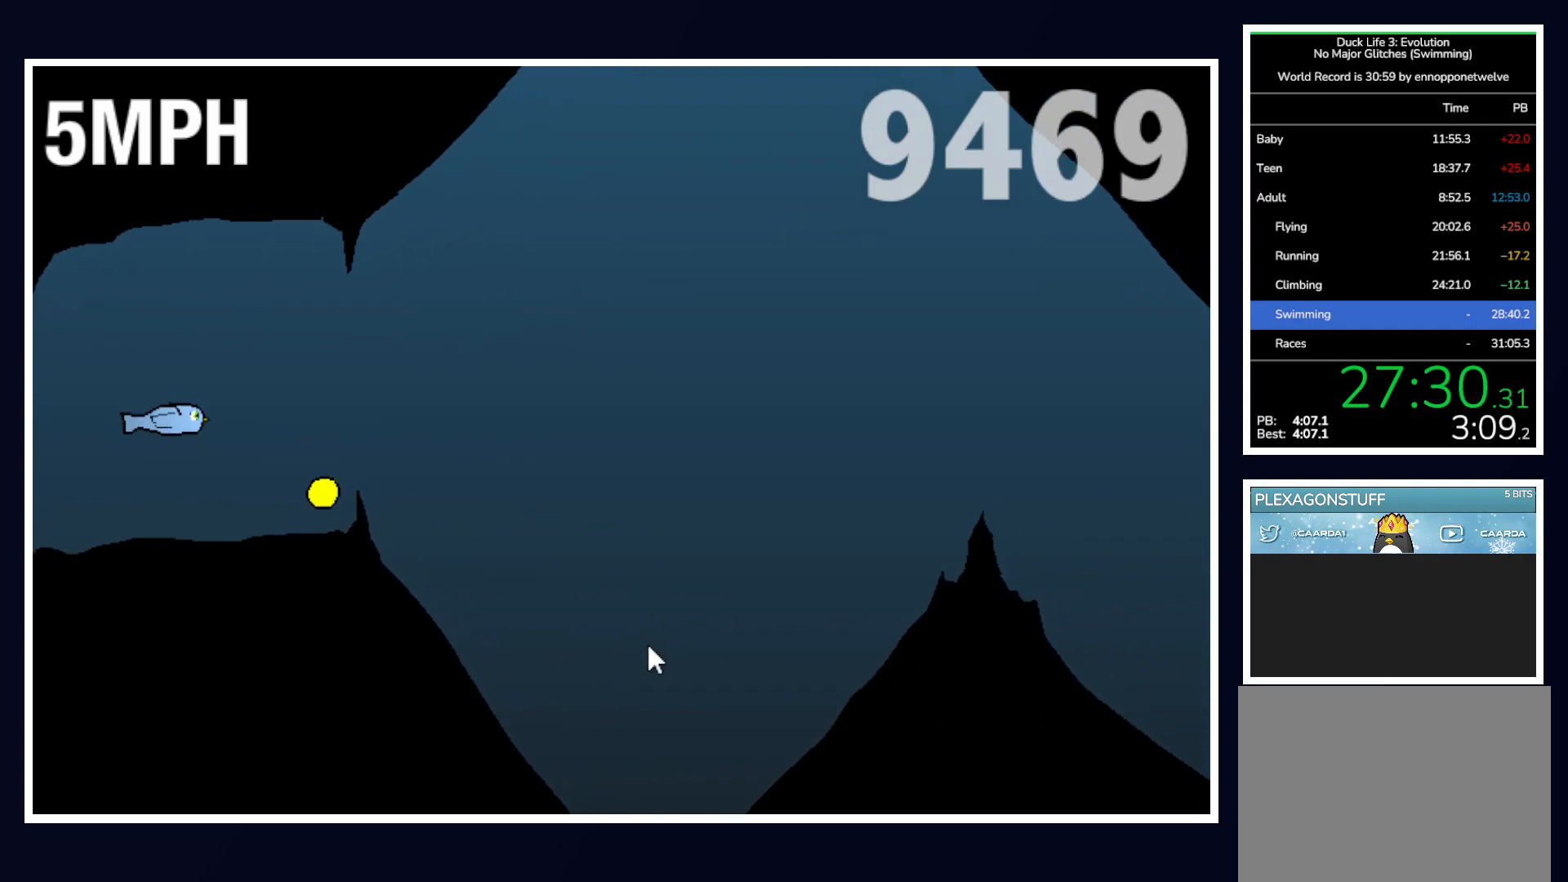
{"keys": [], "mouse": [], "events": [[50, "up", "down"], [150, "up", "up"], [250, "up", "down"], [383, "up", "up"]]}
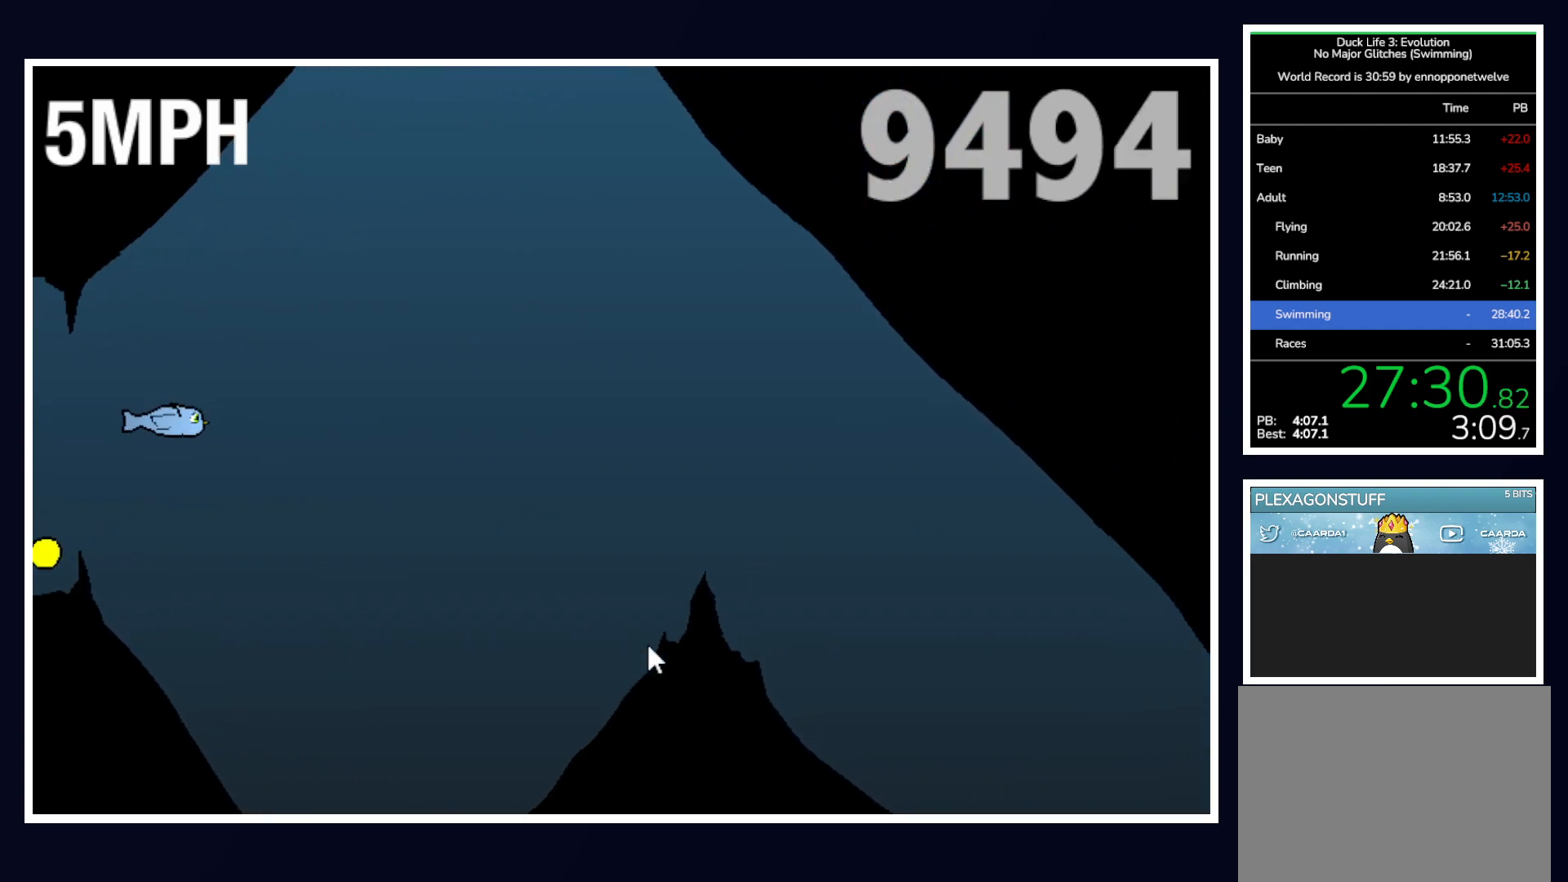
{"keys": [], "mouse": [], "events": [[17, "up", "down"], [117, "up", "up"], [267, "up", "down"], [400, "up", "up"]]}
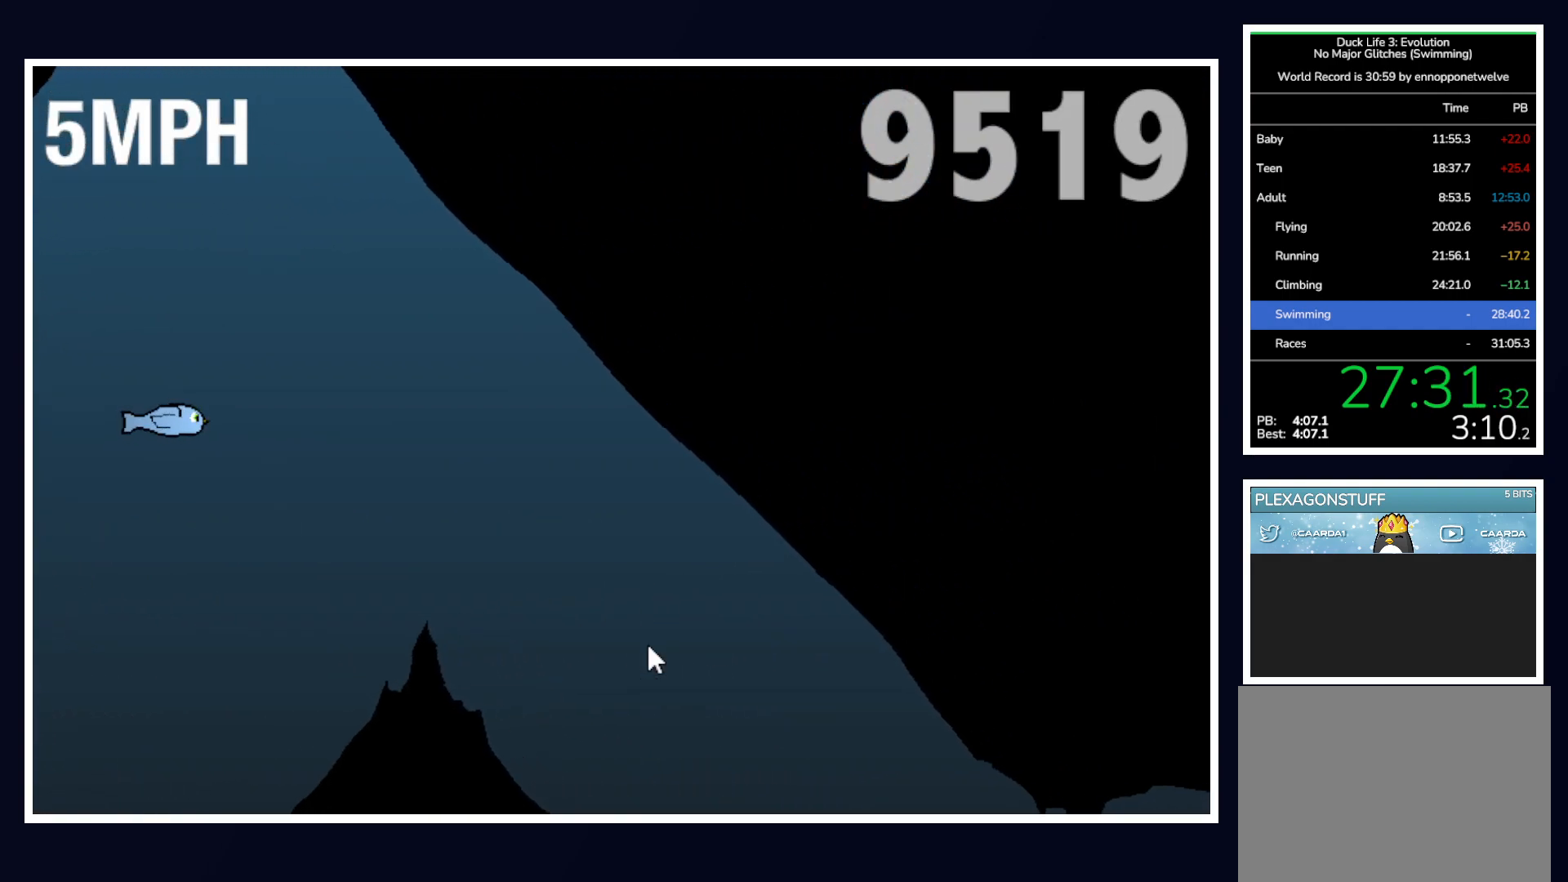
{"keys": [], "mouse": [], "events": [[100, "up", "down"], [183, "up", "up"]]}
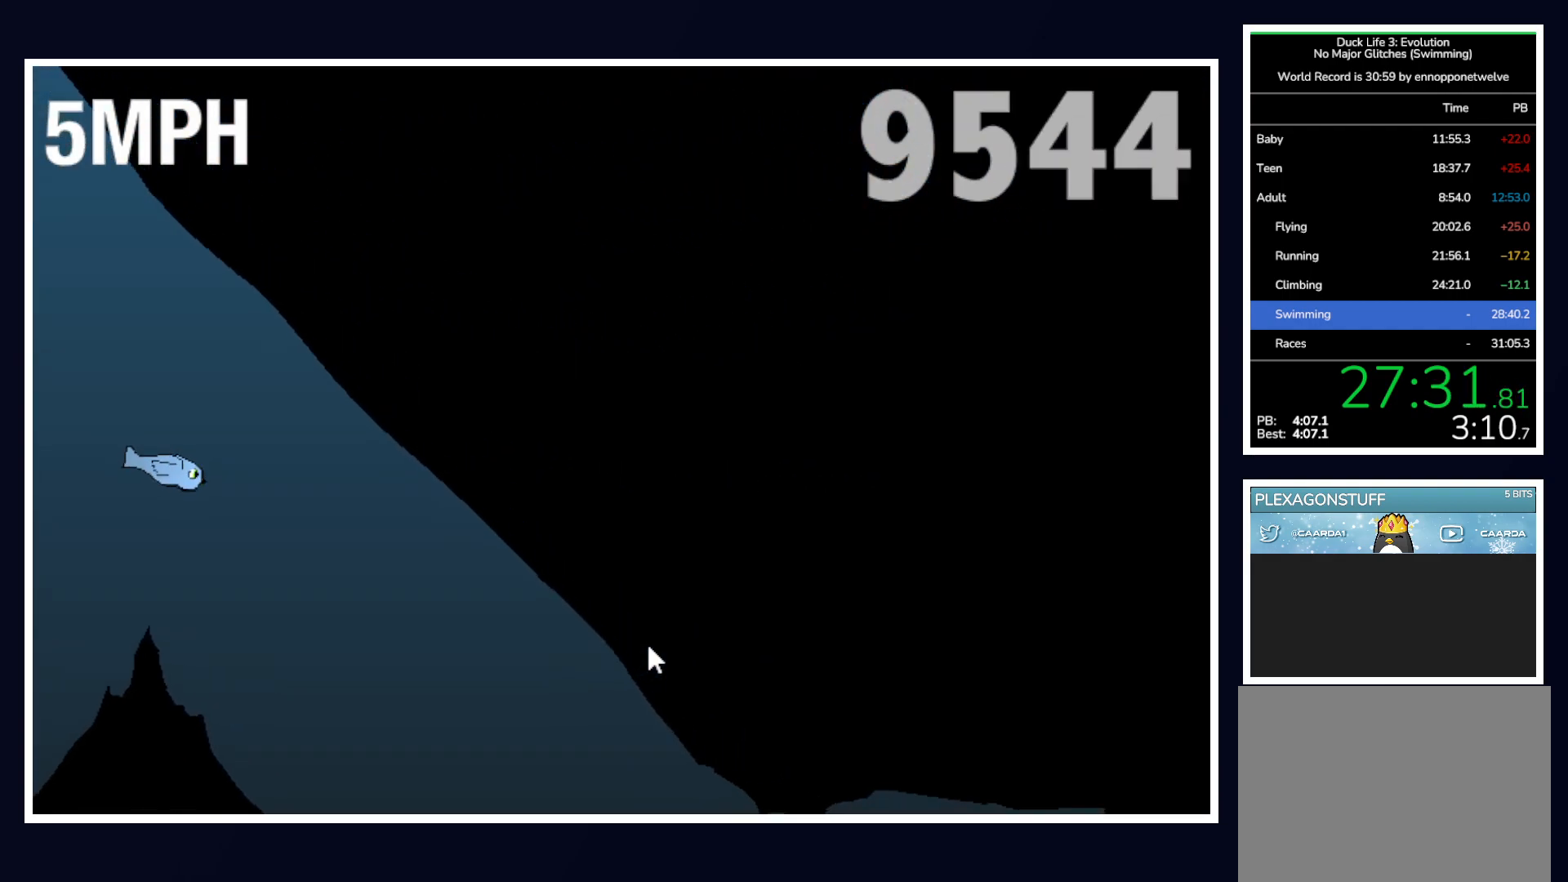
{"keys": ["up"], "mouse": [], "events": [[350, "up", "down"]]}
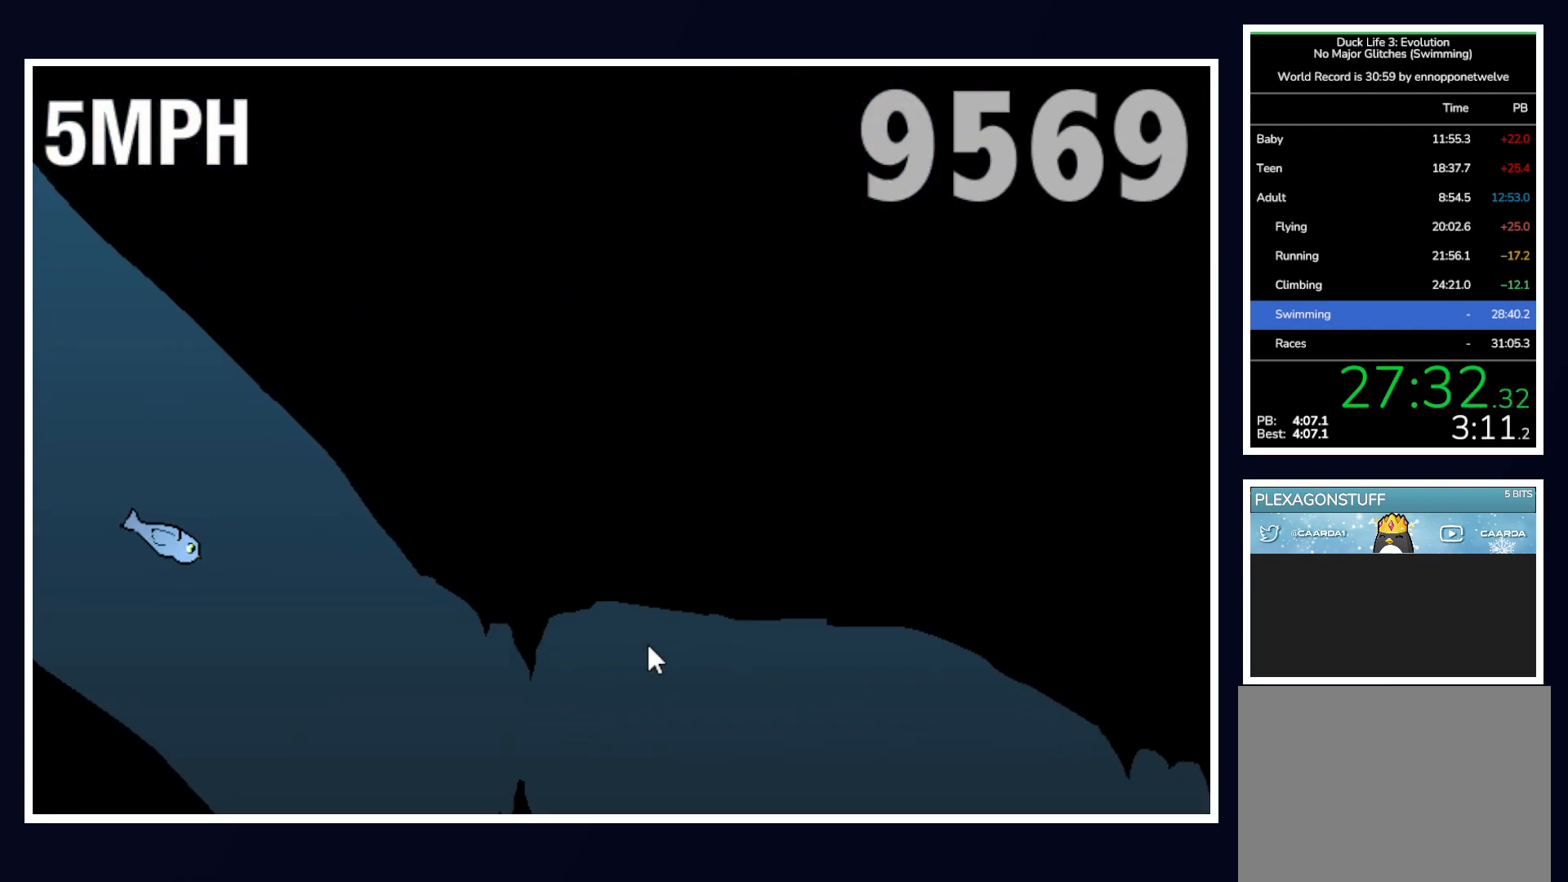
{"keys": [], "mouse": [], "events": [[217, "up", "up"], [367, "up", "down"], [450, "up", "up"]]}